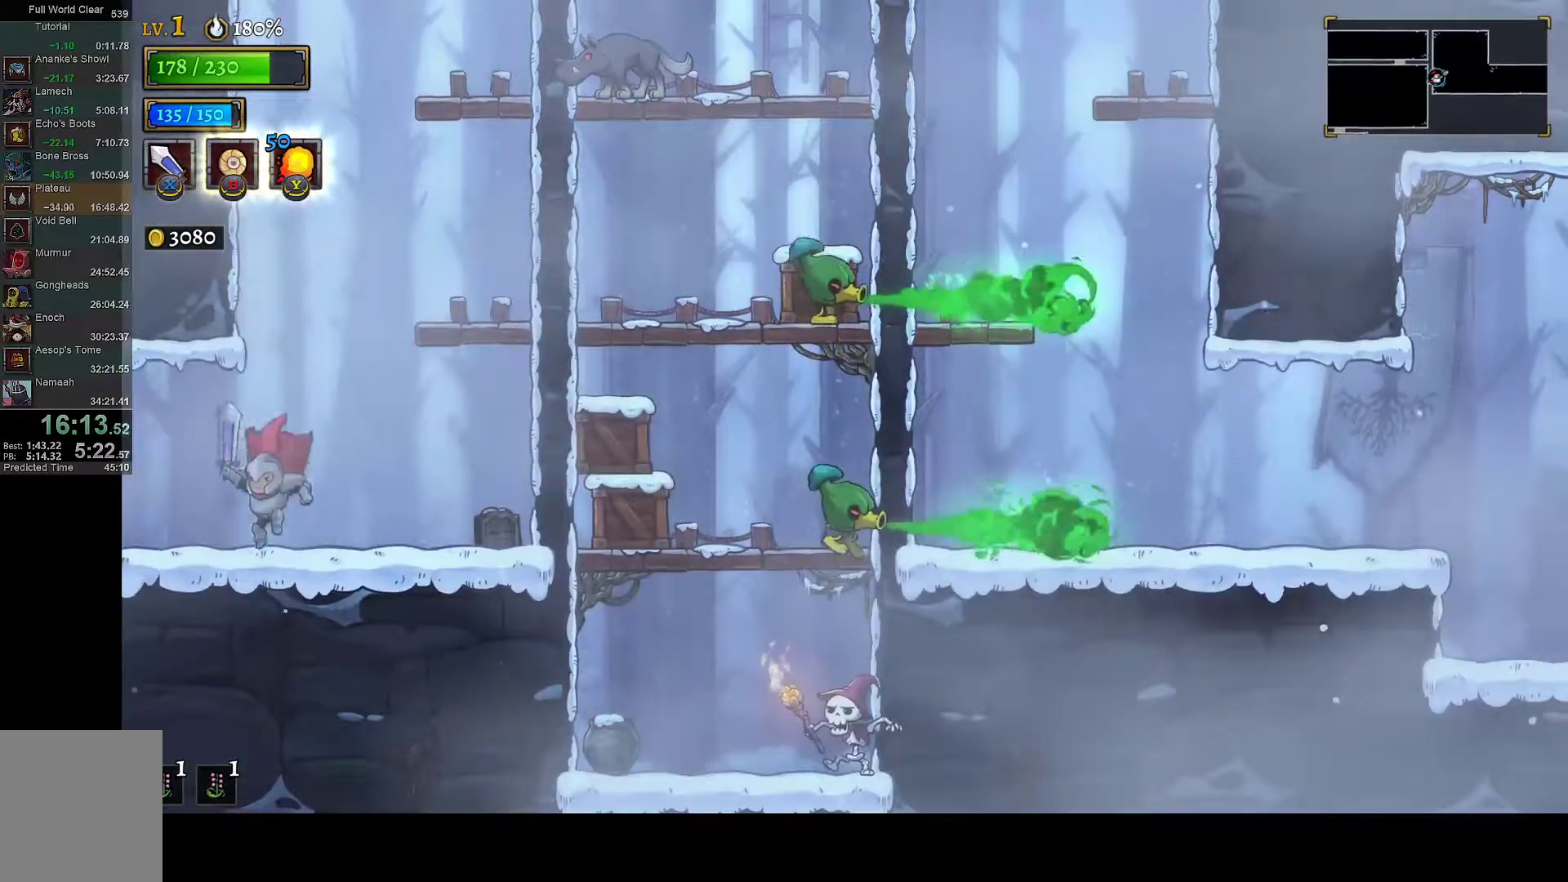
Gameplay with a controller (Xbox layout); each line is a JSON object with the inputs held at the frame after it. "button_events" lists button changes between this image and that frame as [ms after this image, input, new state], when the widget could be followed in between (sticks are given only as held states). This document gives stick clicks only as held states, not as events.
{"buttons": ["DPAD_RIGHT"], "left_stick": "center", "right_stick": "center", "button_events": [[17, "DPAD_LEFT", "down"], [117, "DPAD_LEFT", "up"], [133, "DPAD_RIGHT", "down"], [333, "X", "down"], [500, "X", "up"]]}
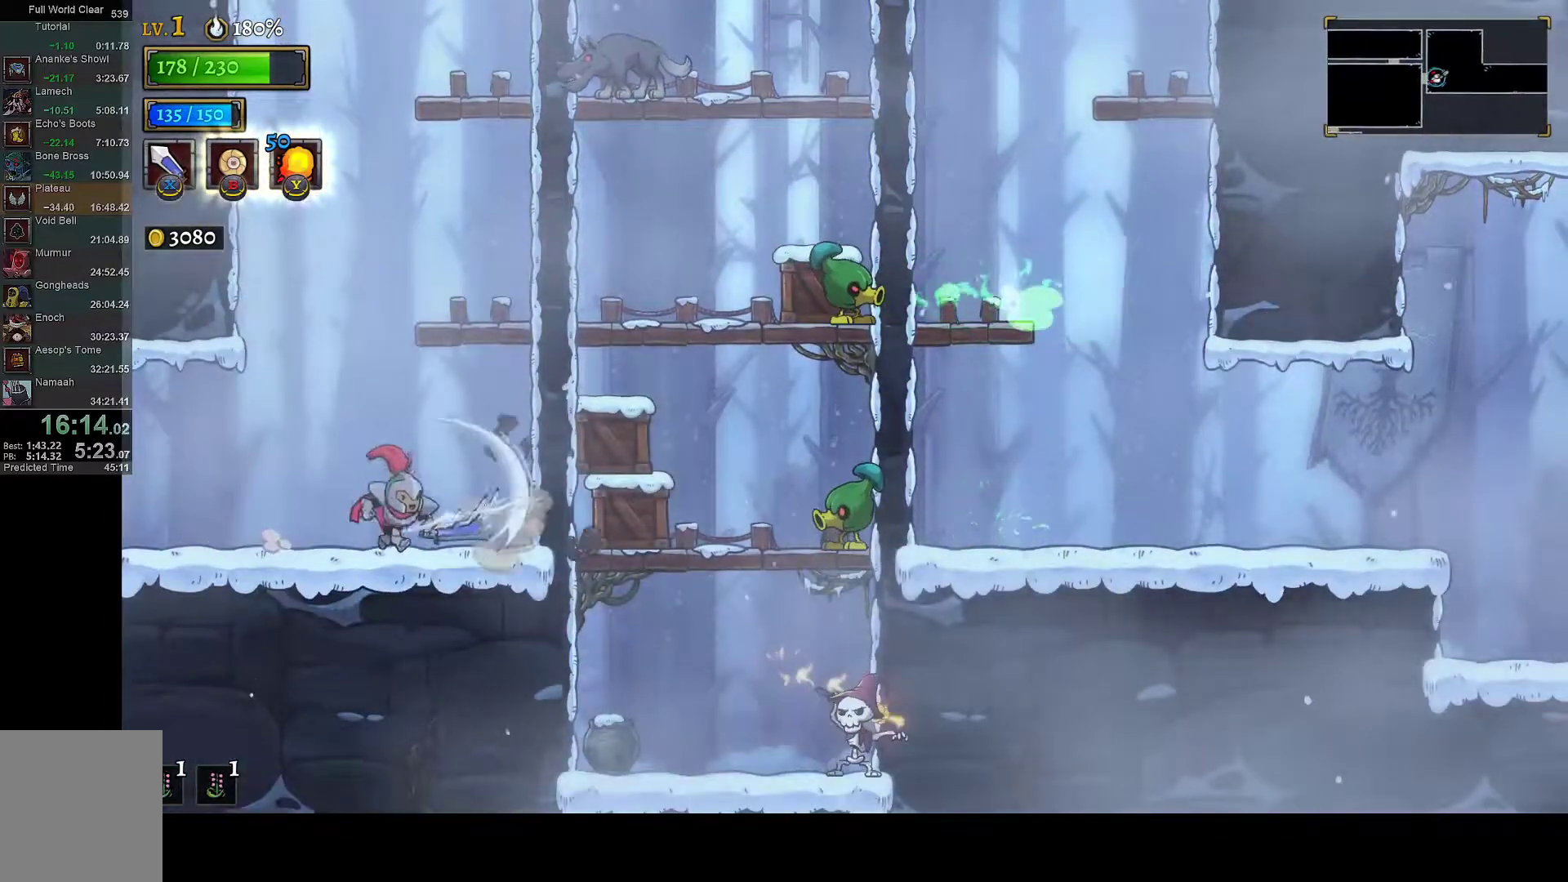
{"buttons": [], "left_stick": "center", "right_stick": "center", "button_events": [[50, "DPAD_RIGHT", "up"], [50, "L1", "down"], [83, "DPAD_LEFT", "down"], [383, "L1", "up"], [433, "DPAD_LEFT", "up"]]}
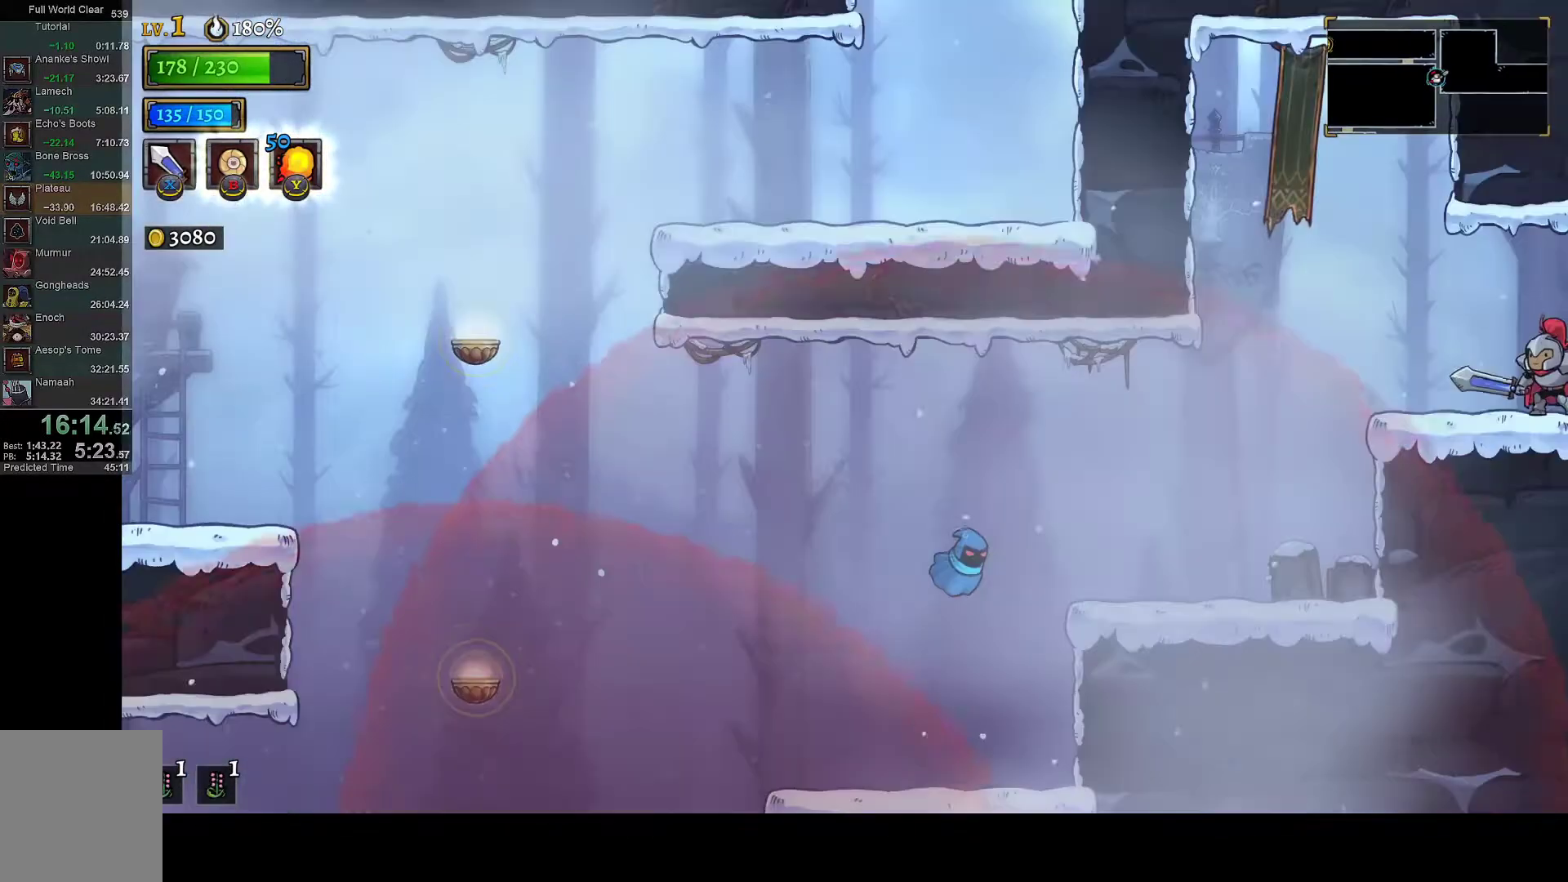
{"buttons": ["DPAD_LEFT"], "left_stick": "center", "right_stick": "center", "button_events": [[217, "DPAD_LEFT", "down"]]}
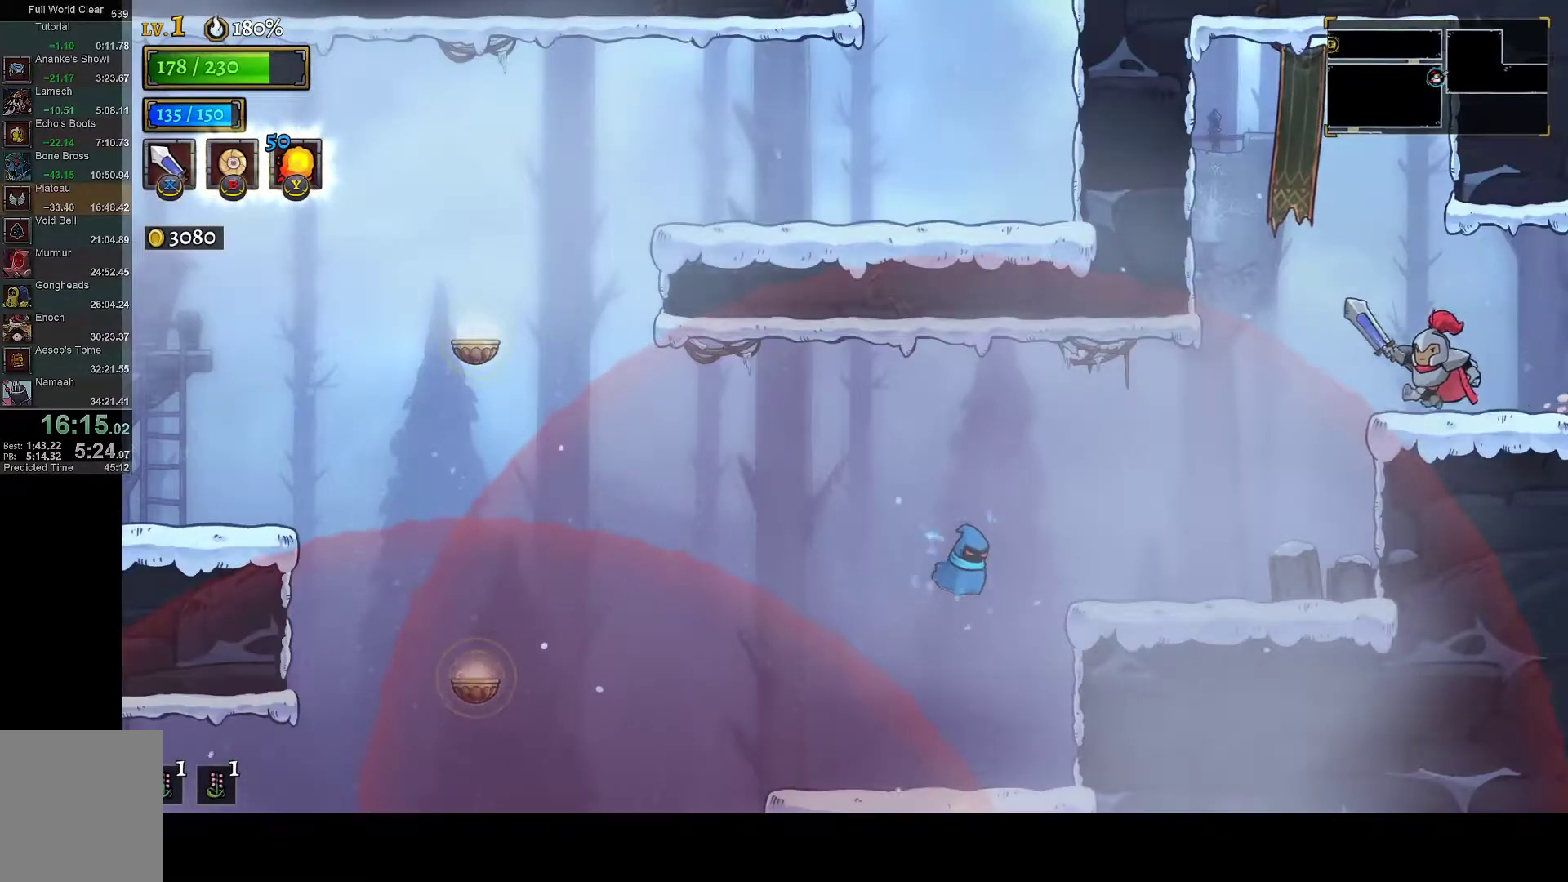
{"buttons": ["DPAD_LEFT"], "left_stick": "center", "right_stick": "center", "button_events": [[233, "DPAD_LEFT", "up"], [300, "DPAD_RIGHT", "down"], [400, "DPAD_RIGHT", "up"], [450, "DPAD_LEFT", "down"]]}
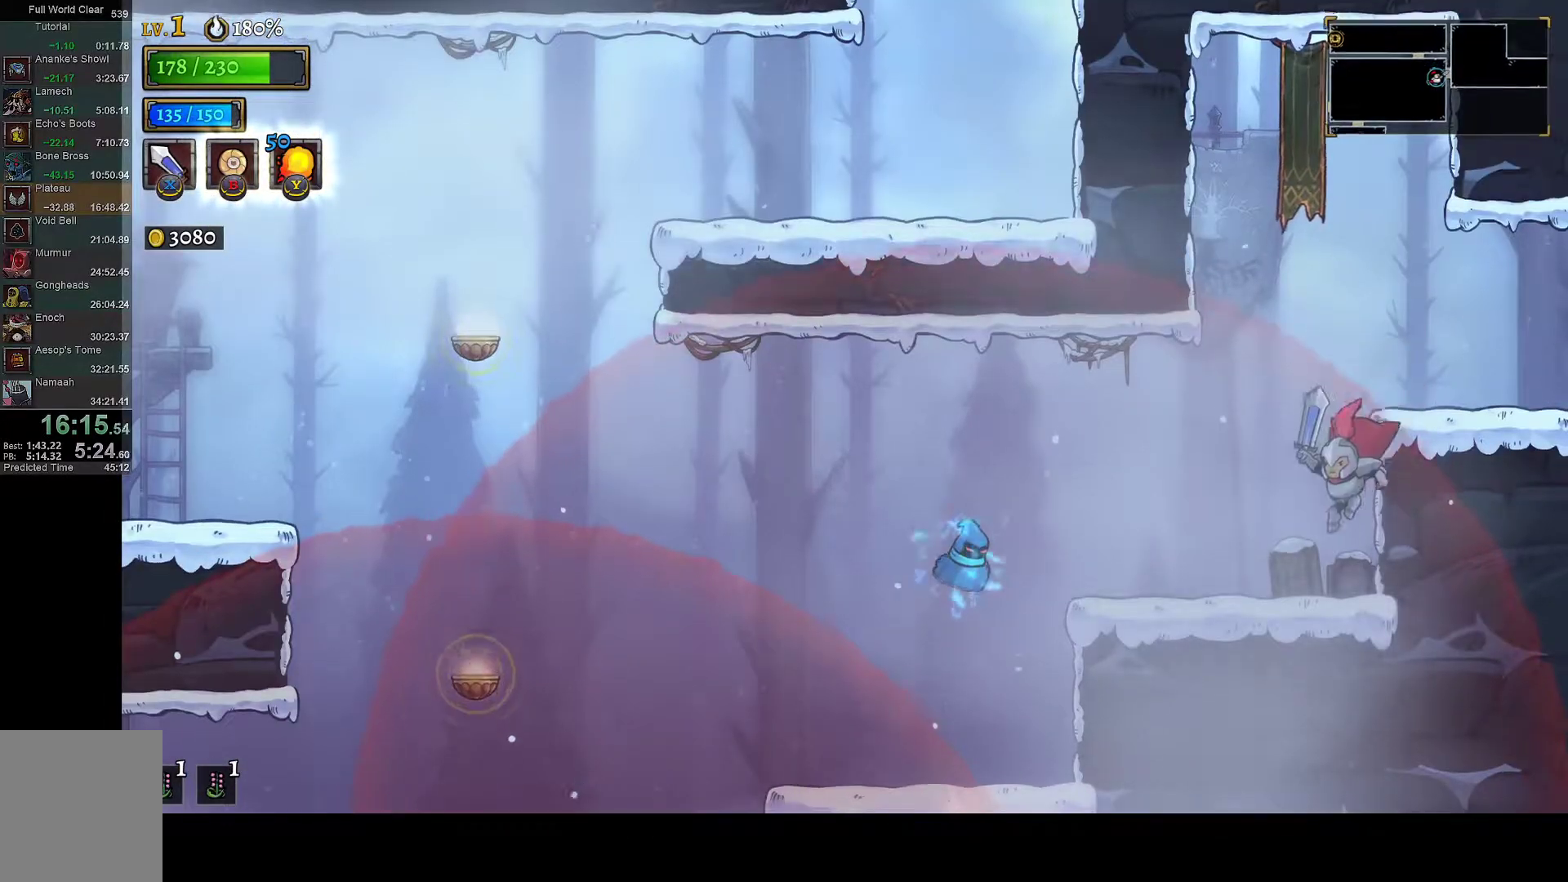
{"buttons": ["L1", "DPAD_LEFT"], "left_stick": "center", "right_stick": "center", "button_events": [[267, "A", "down"], [417, "A", "up"], [450, "L1", "down"]]}
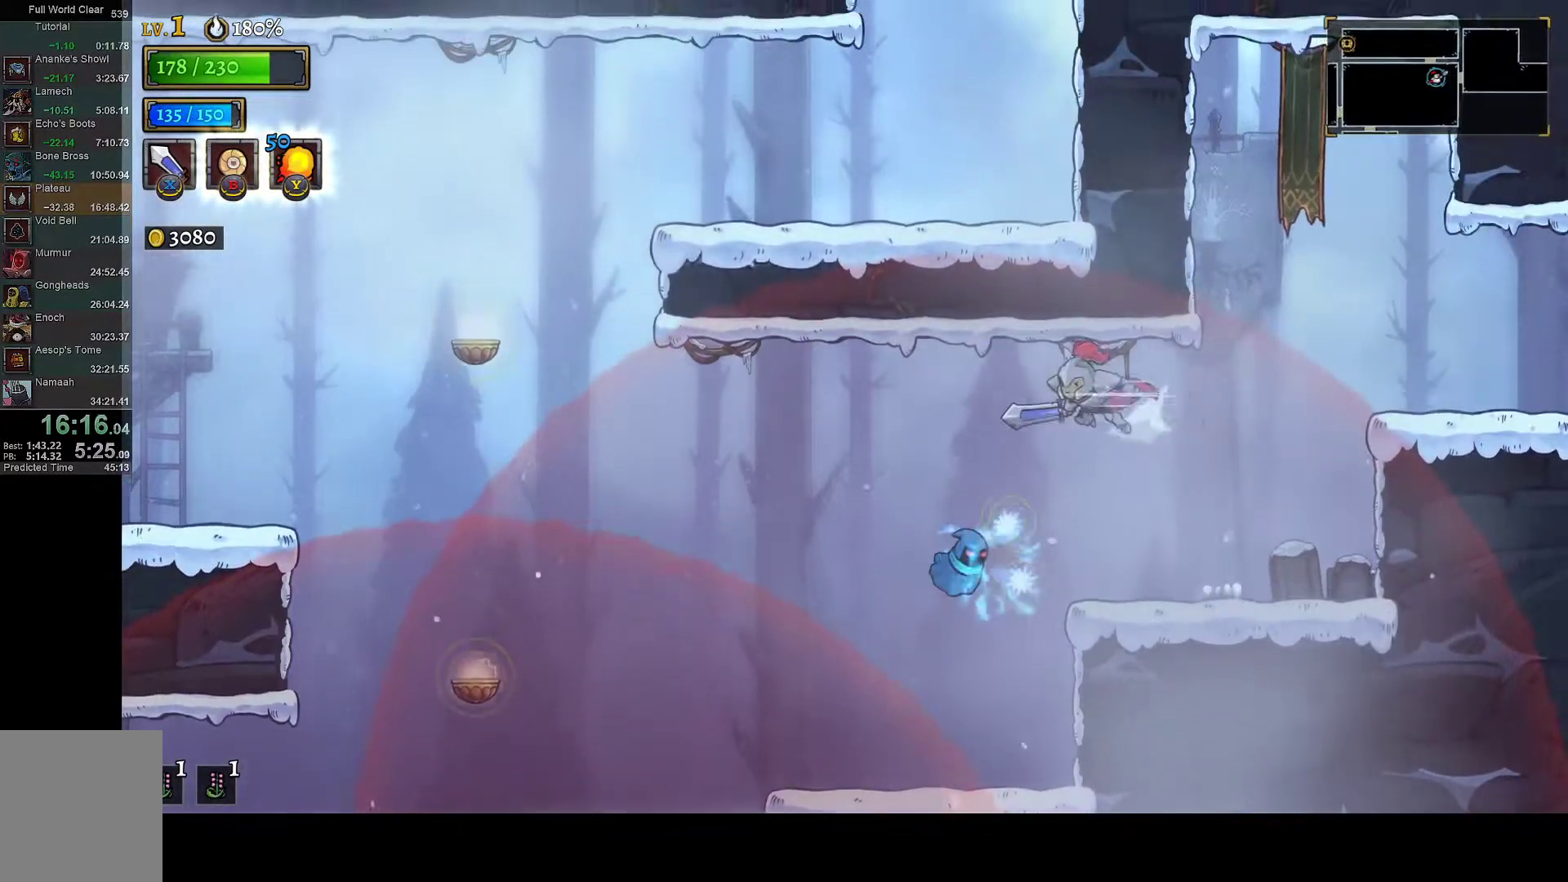
{"buttons": [], "left_stick": "center", "right_stick": "down", "button_events": [[50, "L1", "up"], [333, "DPAD_LEFT", "up"]]}
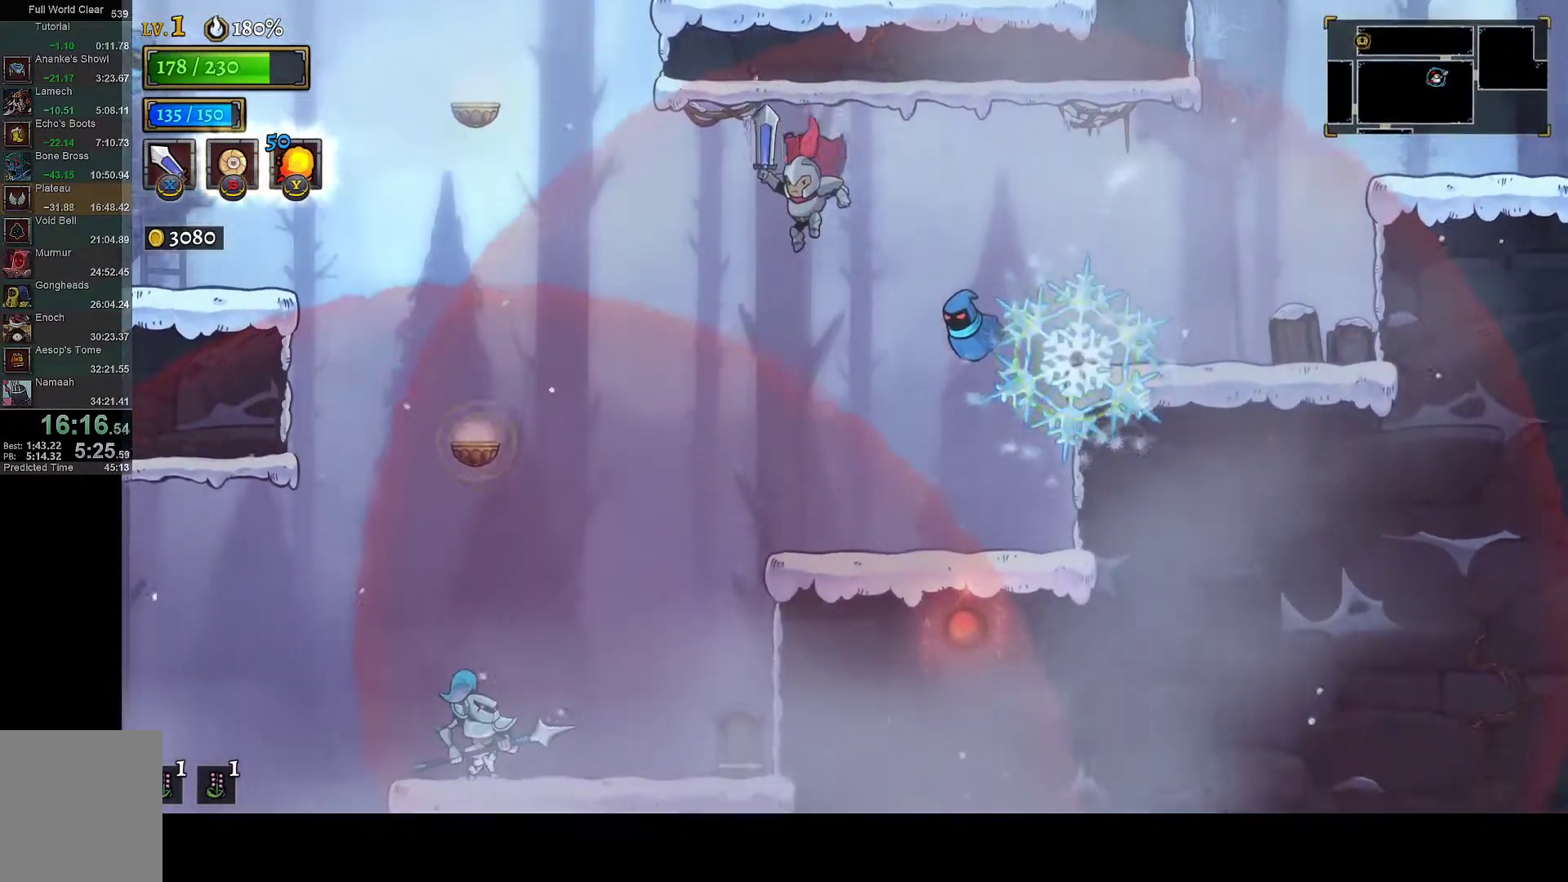
{"buttons": ["DPAD_LEFT"], "left_stick": "center", "right_stick": "center", "button_events": [[433, "DPAD_LEFT", "down"]]}
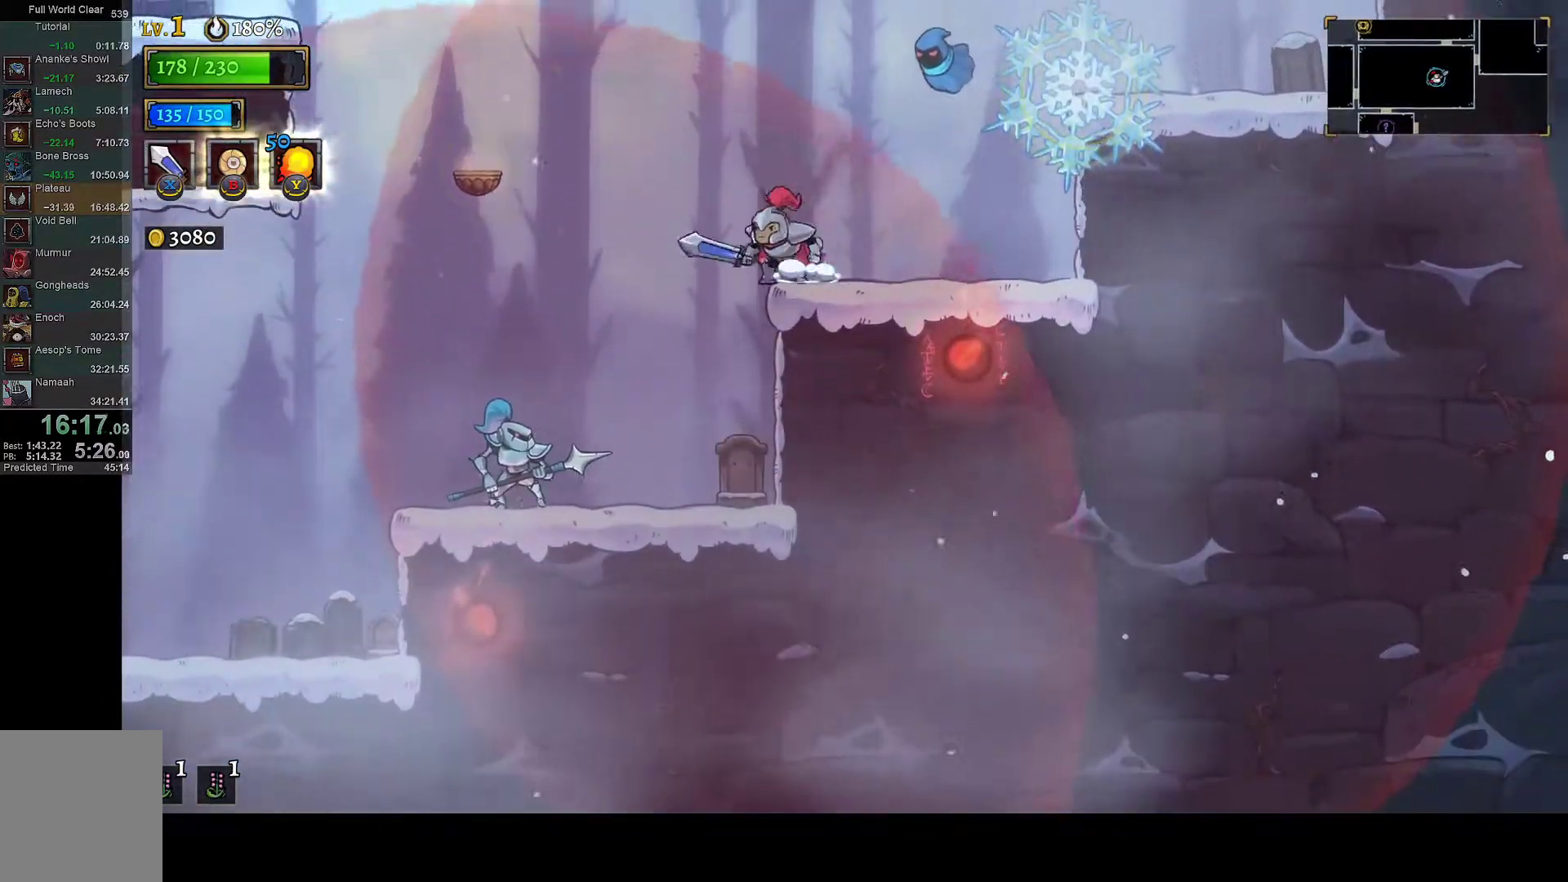
{"buttons": ["DPAD_LEFT"], "left_stick": "center", "right_stick": "down", "button_events": [[17, "A", "down"], [83, "A", "up"], [133, "L1", "down"], [233, "L1", "up"]]}
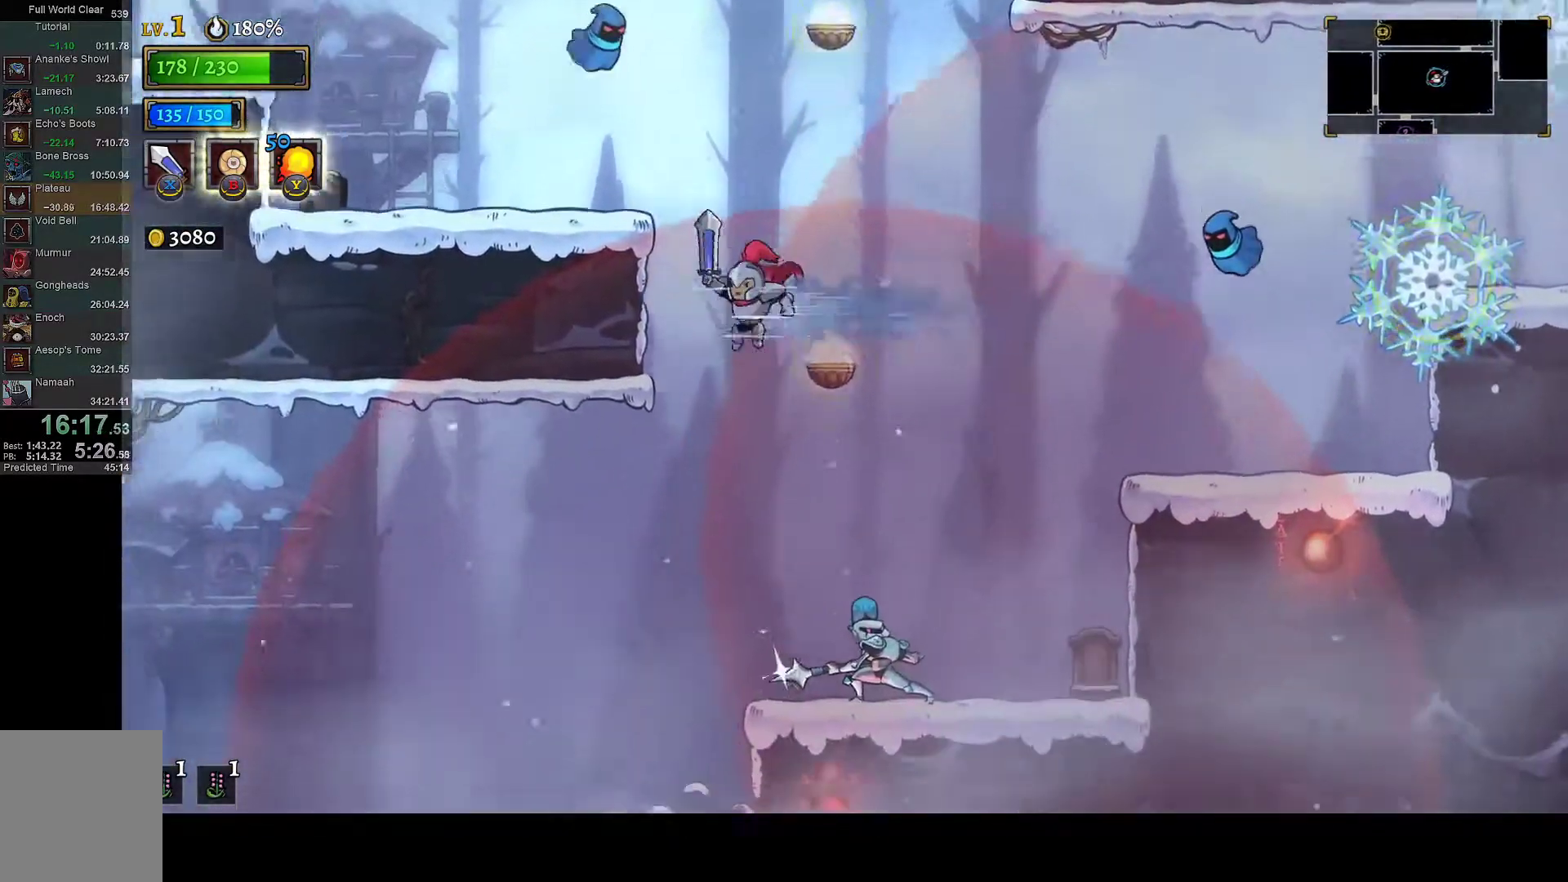
{"buttons": ["DPAD_LEFT"], "left_stick": "center", "right_stick": "center", "button_events": []}
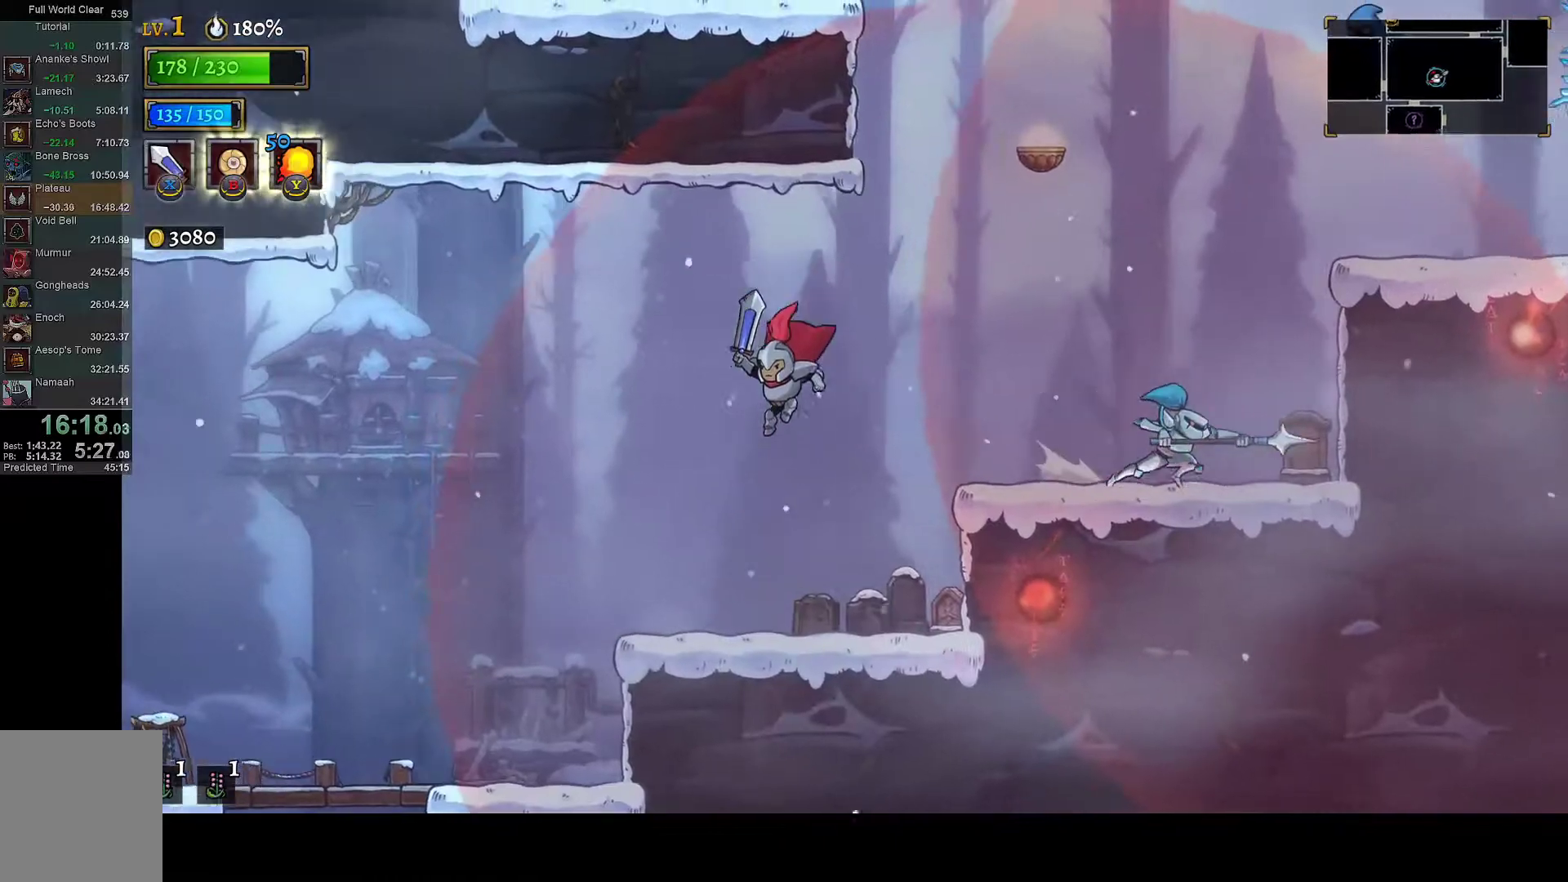
{"buttons": ["DPAD_LEFT"], "left_stick": "center", "right_stick": "center", "button_events": [[200, "L1", "down"], [283, "L1", "up"]]}
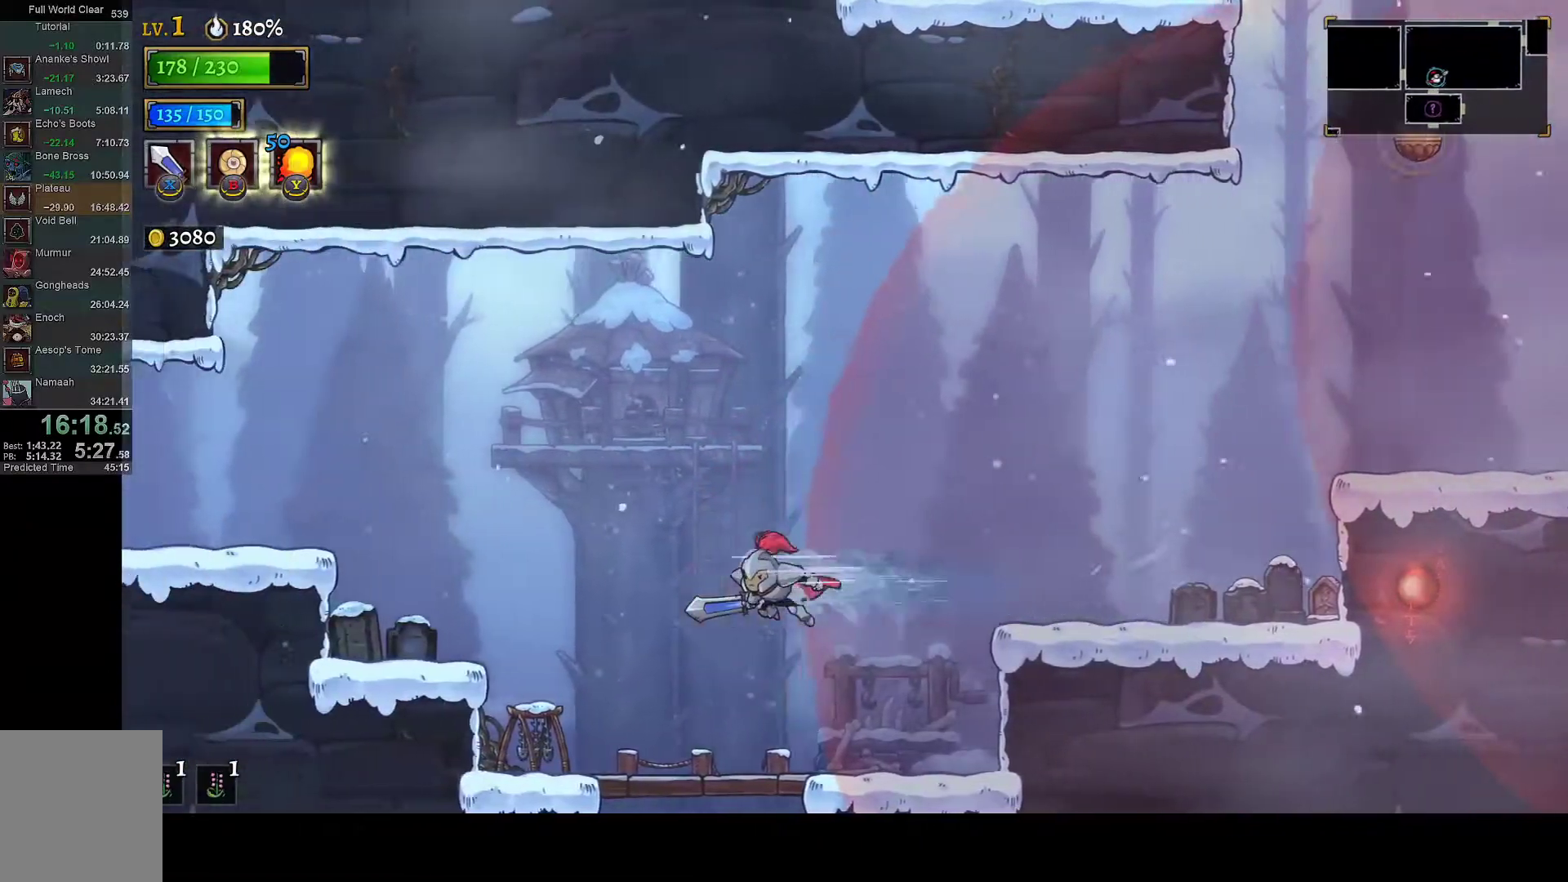
{"buttons": ["X", "DPAD_LEFT"], "left_stick": "center", "right_stick": "center", "button_events": [[217, "DPAD_LEFT", "up"], [333, "DPAD_LEFT", "down"], [433, "X", "down"]]}
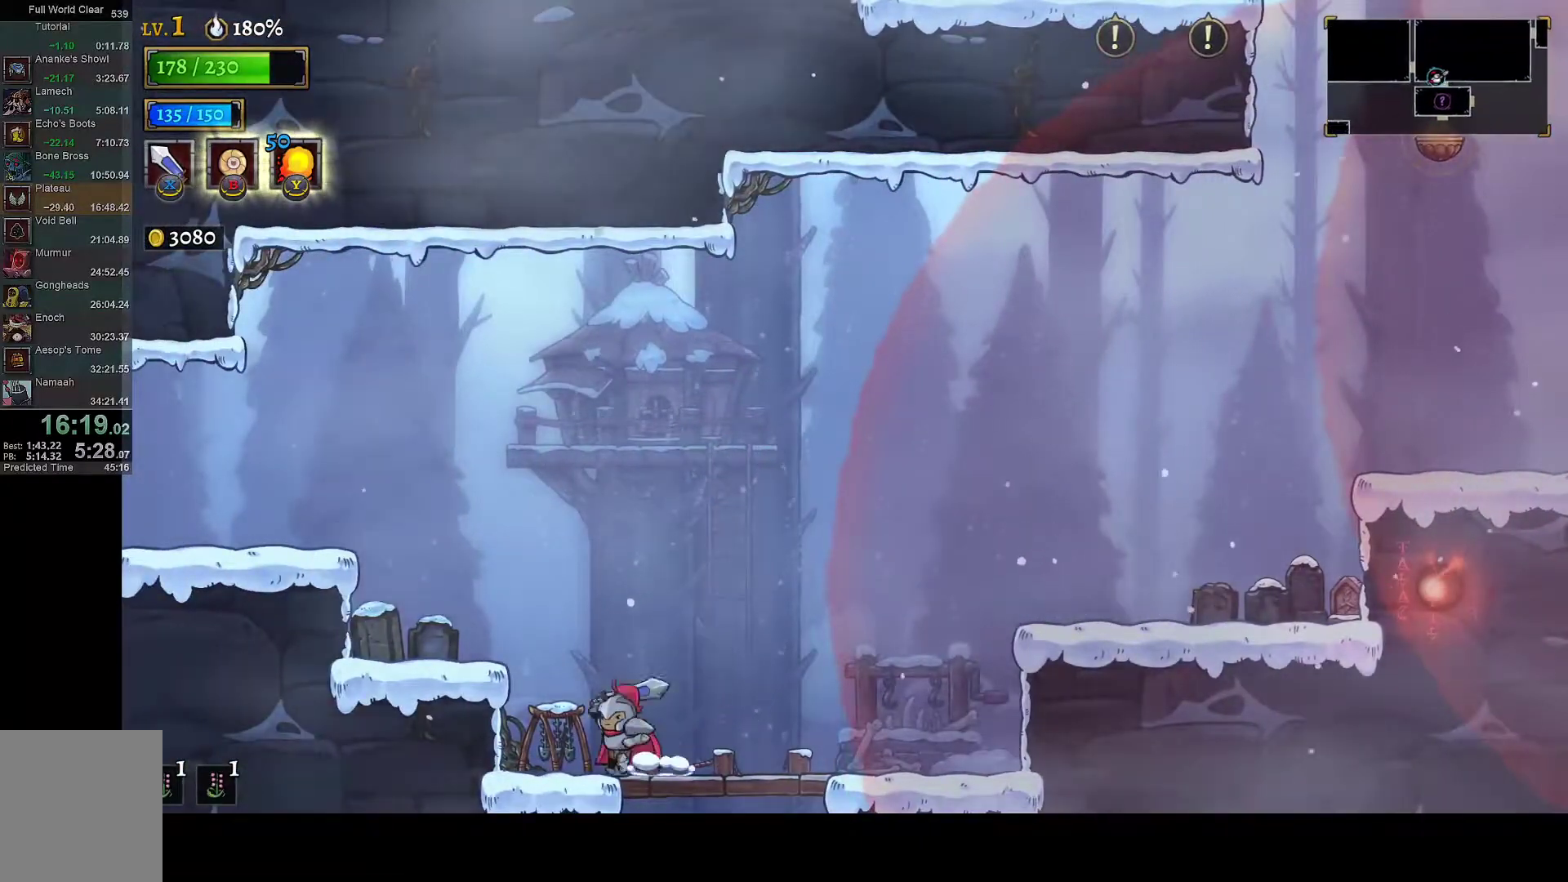
{"buttons": ["DPAD_RIGHT"], "left_stick": "center", "right_stick": "center", "button_events": [[67, "X", "up"], [200, "DPAD_LEFT", "up"], [317, "A", "down"], [317, "DPAD_LEFT", "down"], [383, "A", "up"], [383, "DPAD_LEFT", "up"], [433, "DPAD_RIGHT", "down"]]}
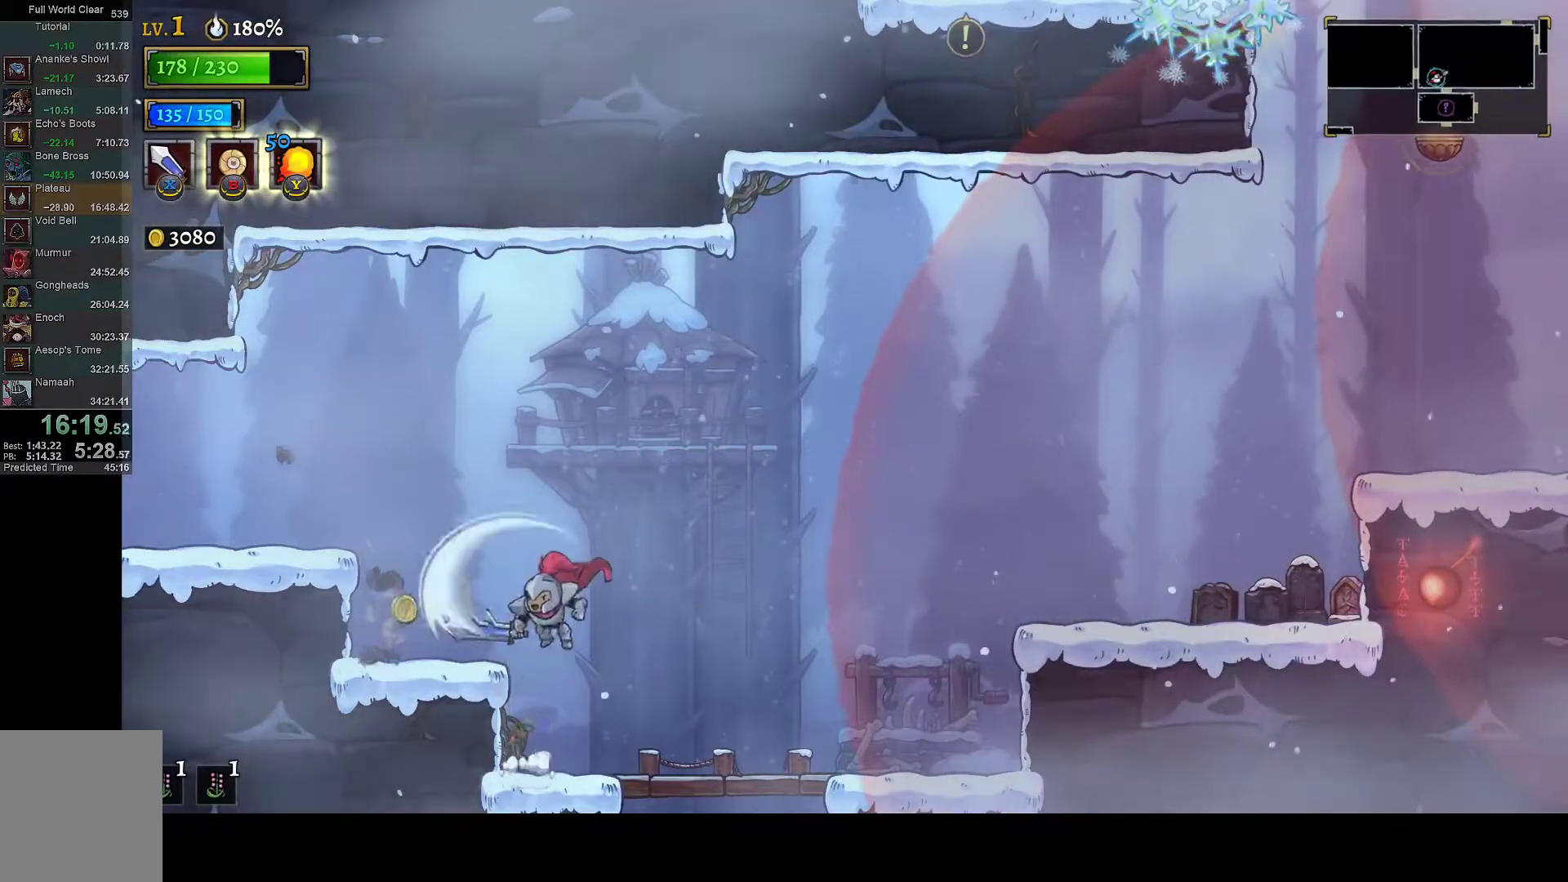
{"buttons": [], "left_stick": "center", "right_stick": "center", "button_events": [[200, "DPAD_DOWN", "down"], [417, "A", "down"], [417, "DPAD_RIGHT", "up"], [483, "A", "up"], [500, "DPAD_DOWN", "up"]]}
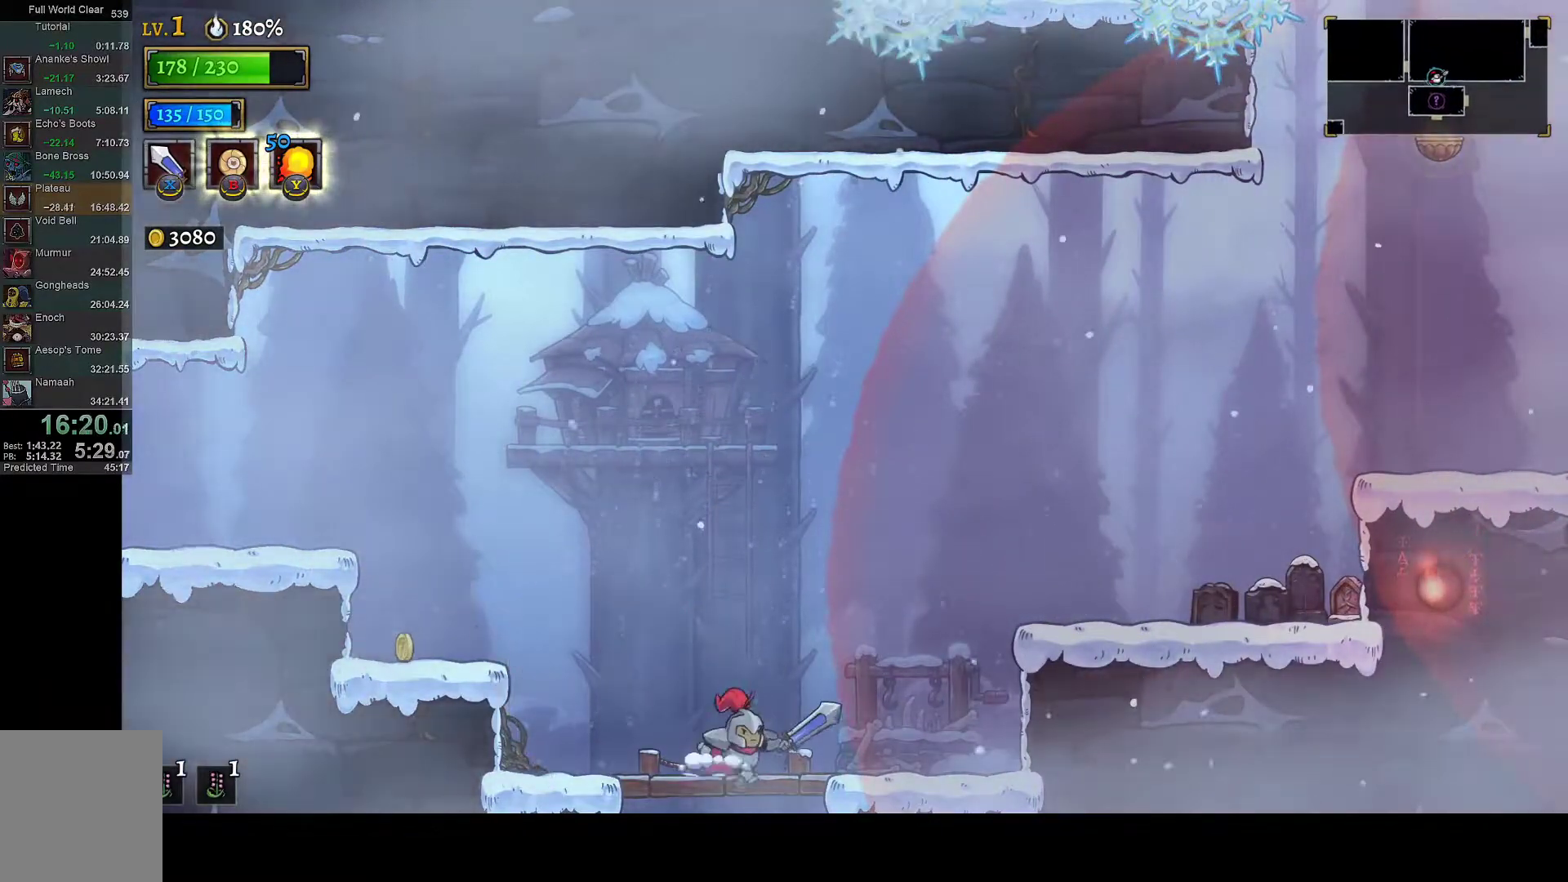
{"buttons": ["DPAD_RIGHT"], "left_stick": "center", "right_stick": "center", "button_events": [[483, "DPAD_RIGHT", "down"]]}
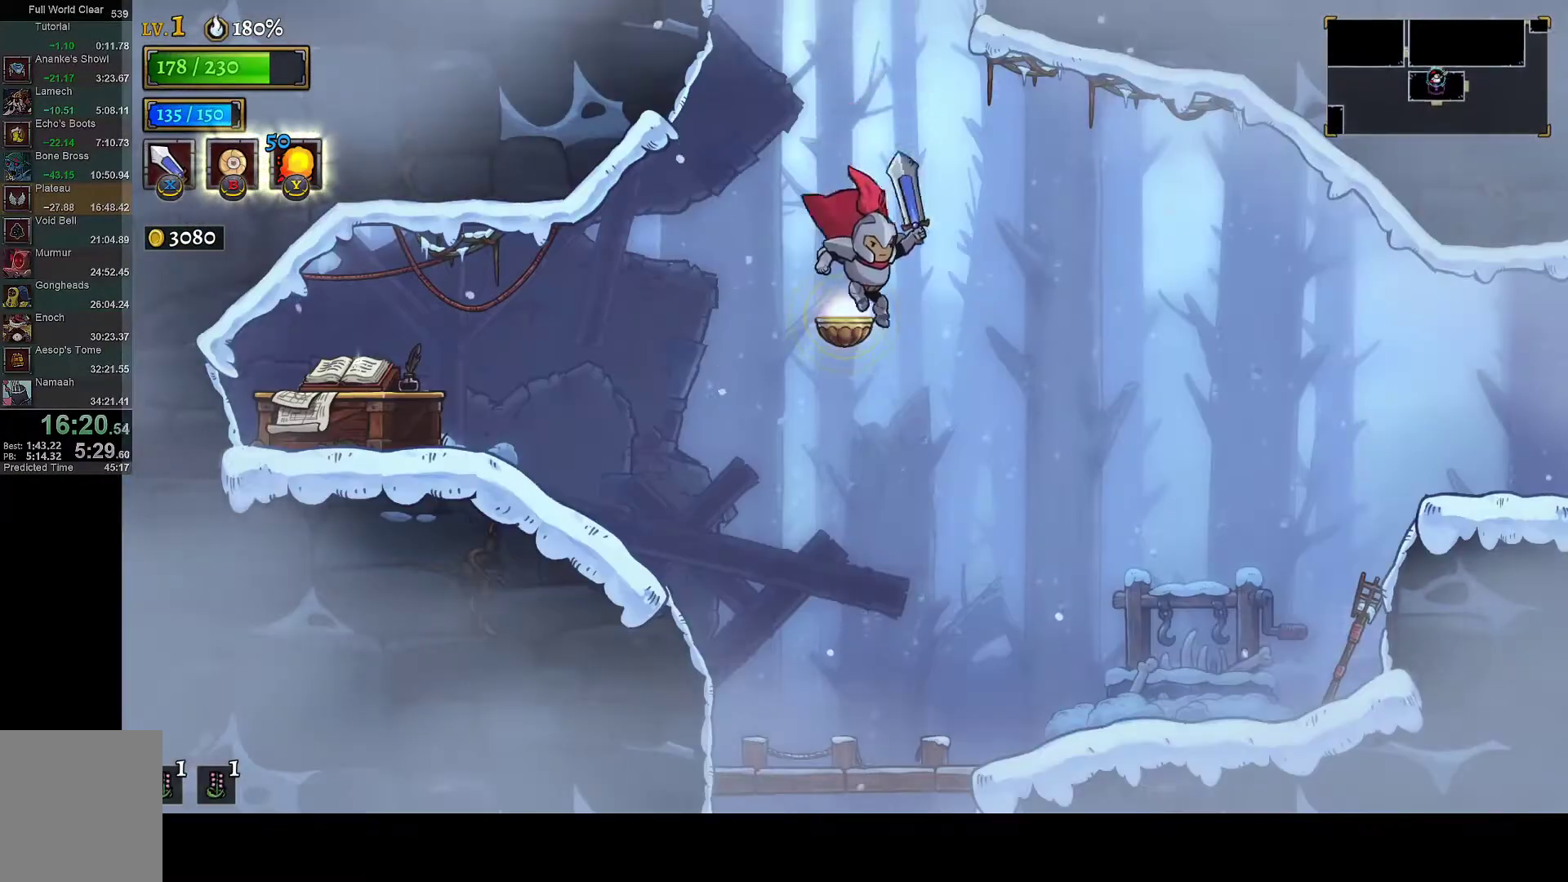
{"buttons": ["X", "DPAD_RIGHT"], "left_stick": "center", "right_stick": "center", "button_events": [[433, "X", "down"]]}
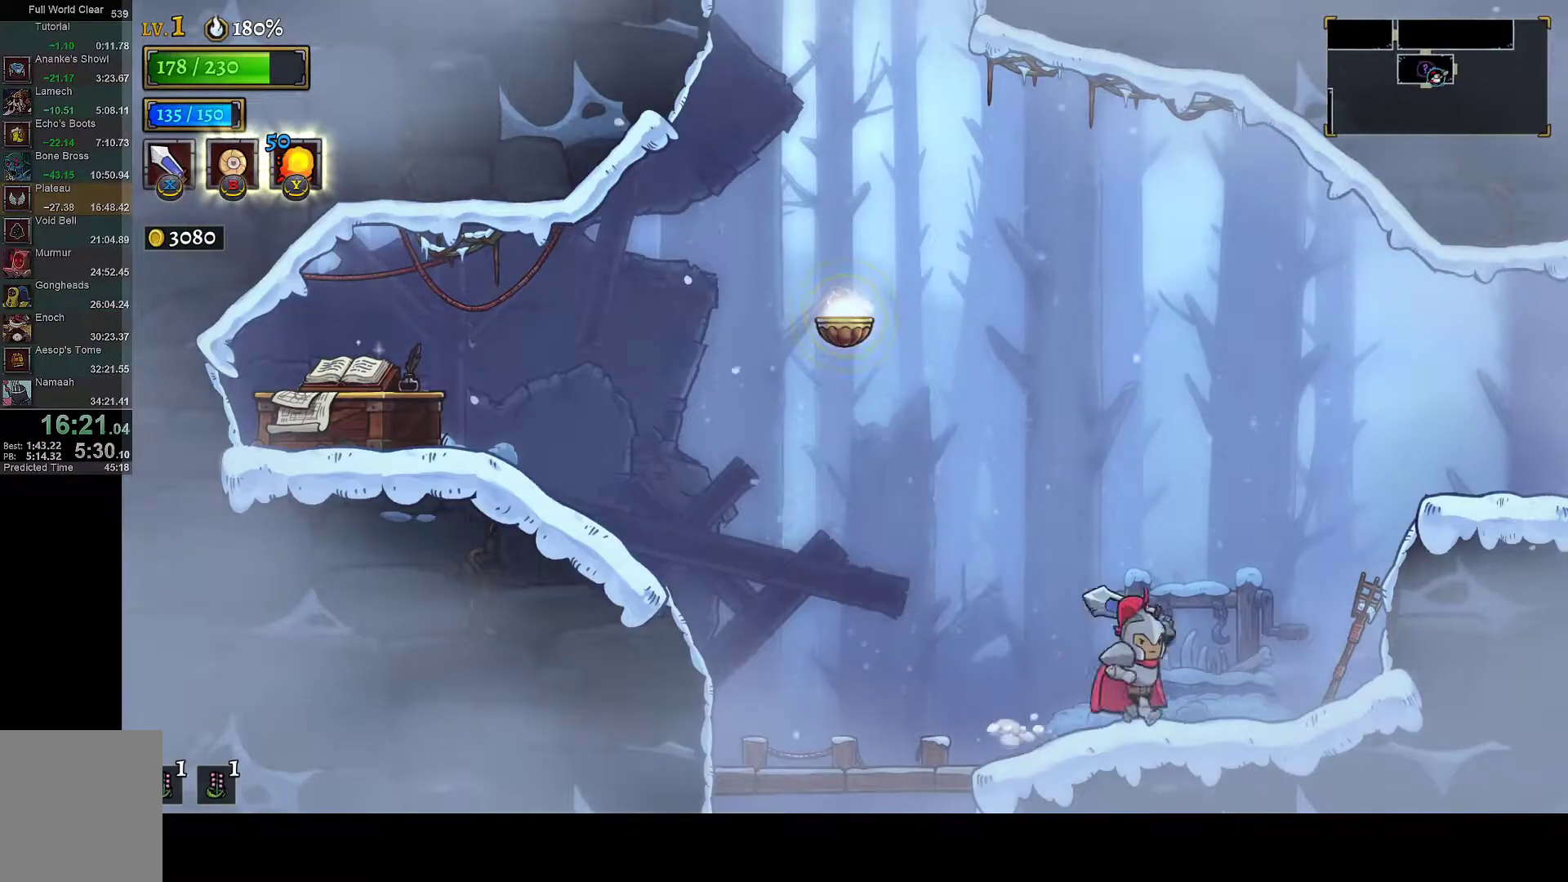
{"buttons": ["R1", "DPAD_RIGHT"], "left_stick": "center", "right_stick": "center", "button_events": [[67, "X", "up"], [200, "A", "down"], [433, "A", "up"], [483, "R1", "down"]]}
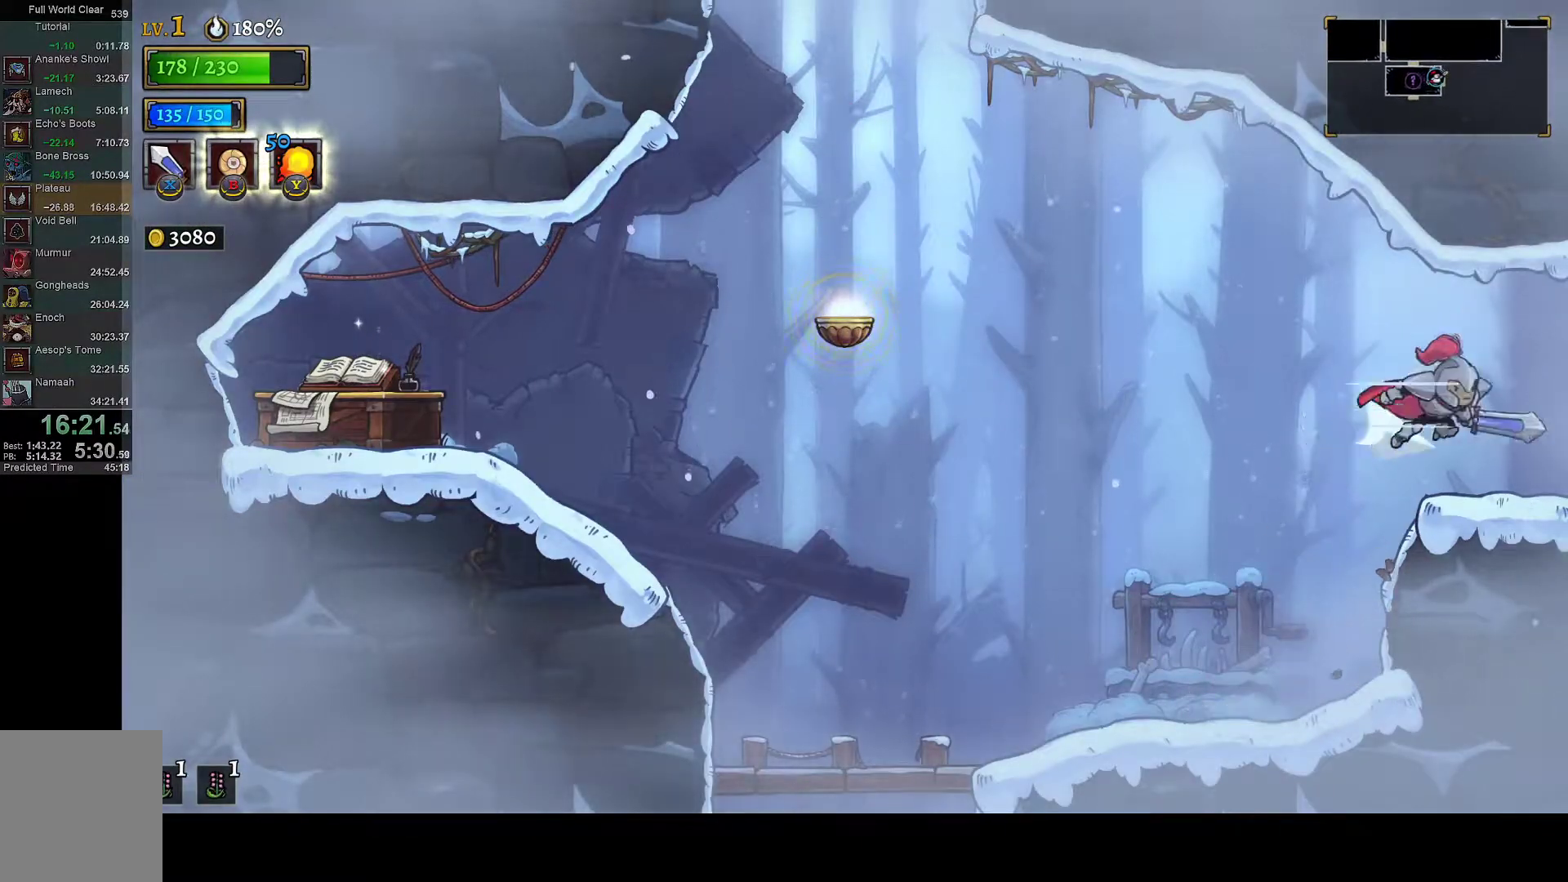
{"buttons": [], "left_stick": "center", "right_stick": "center", "button_events": [[50, "R1", "up"], [167, "DPAD_RIGHT", "up"]]}
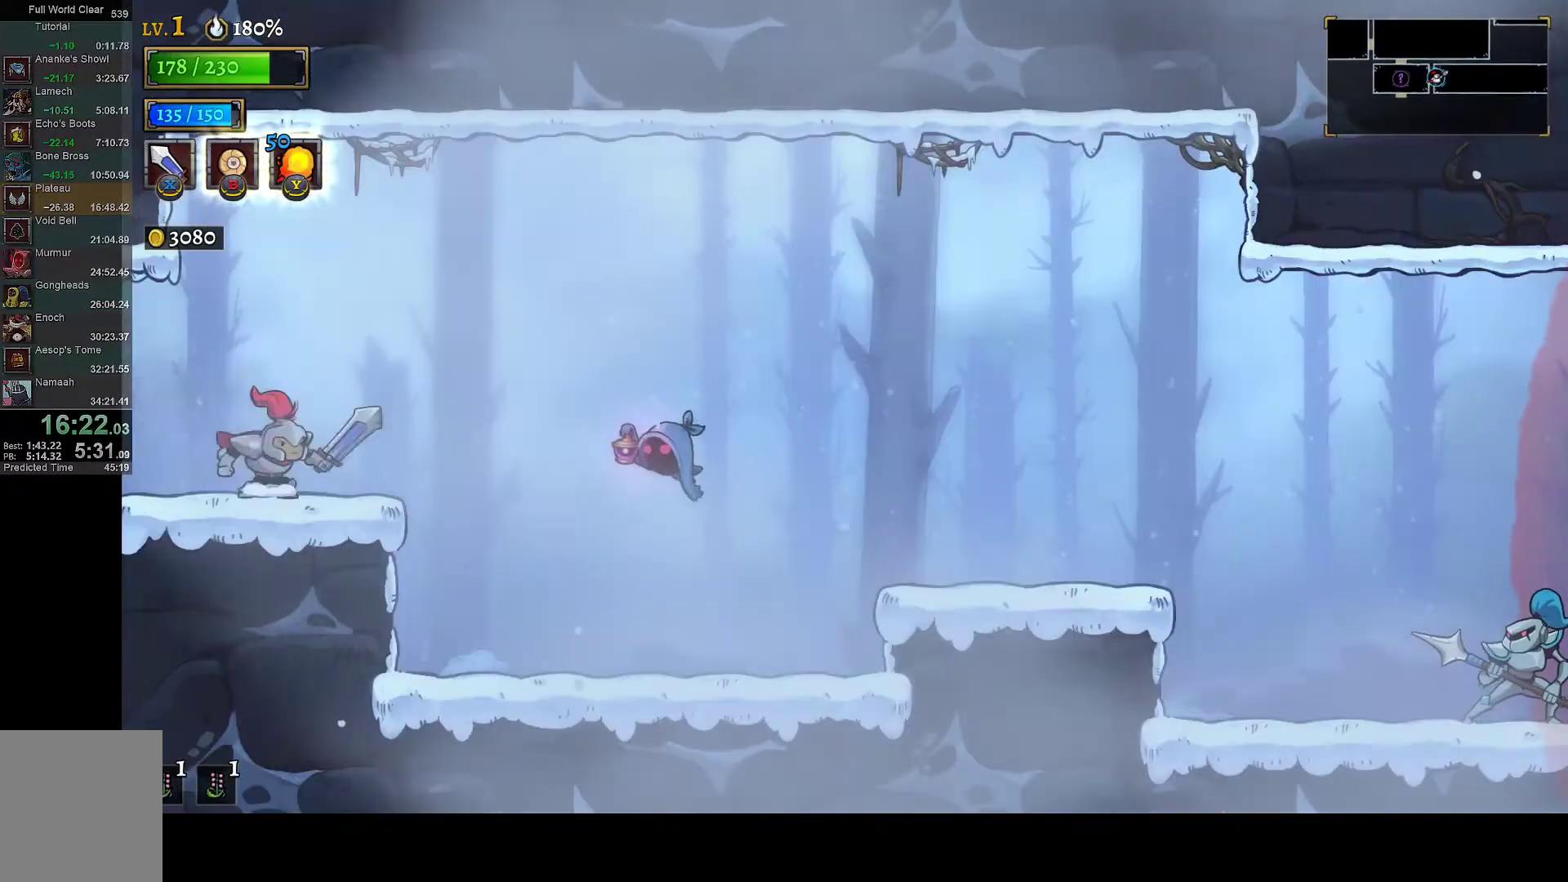
{"buttons": [], "left_stick": "center", "right_stick": "center", "button_events": [[50, "SELECT", "down"], [117, "SELECT", "up"]]}
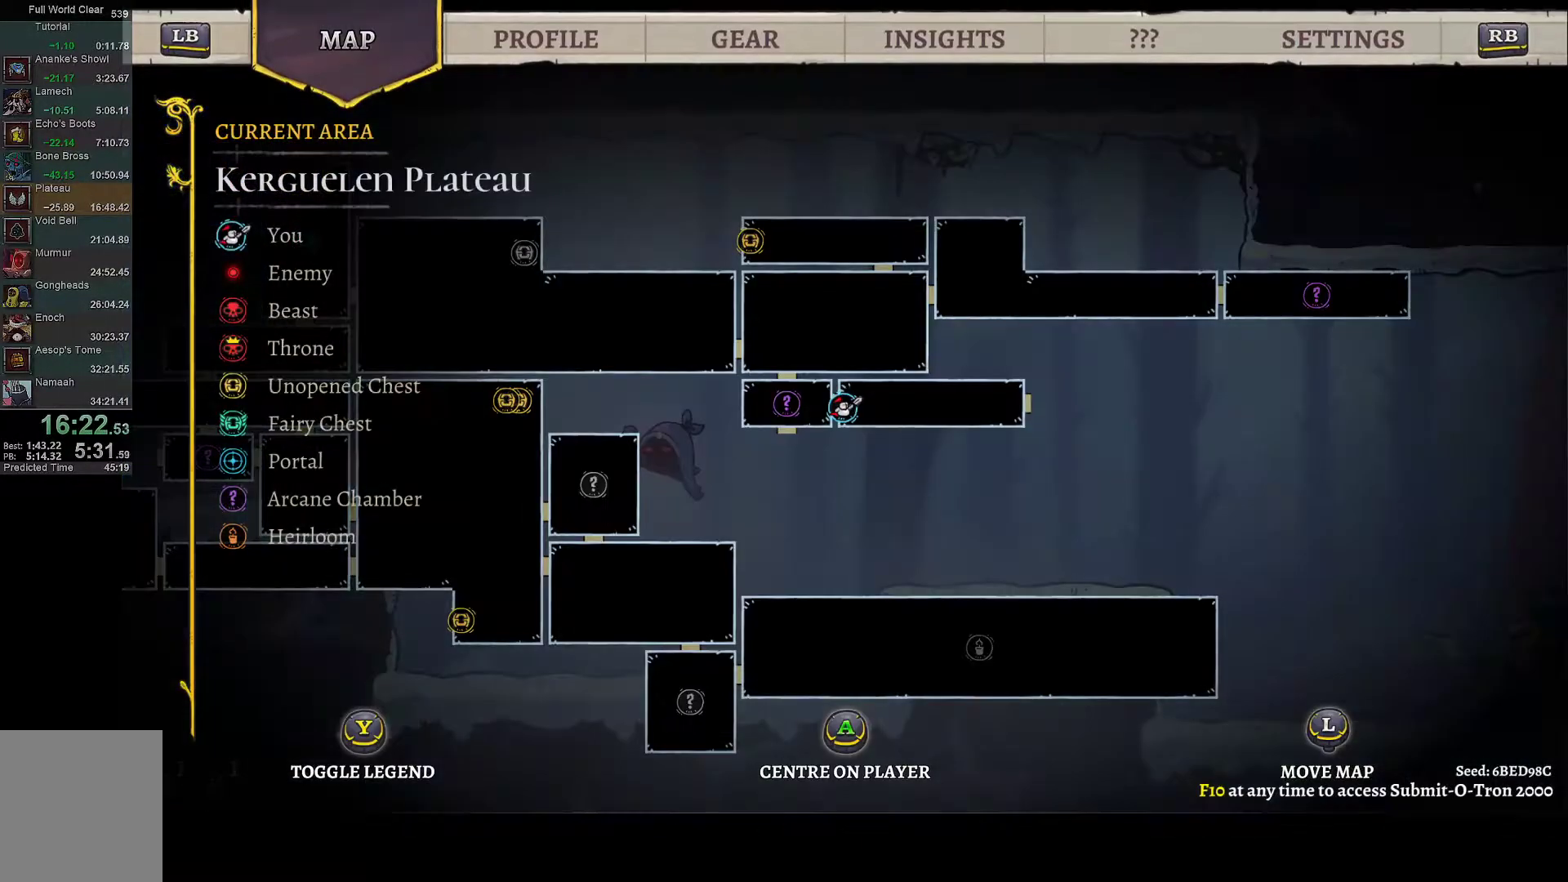
{"buttons": [], "left_stick": "center", "right_stick": "center", "button_events": [[100, "DPAD_LEFT", "down"], [250, "DPAD_LEFT", "up"]]}
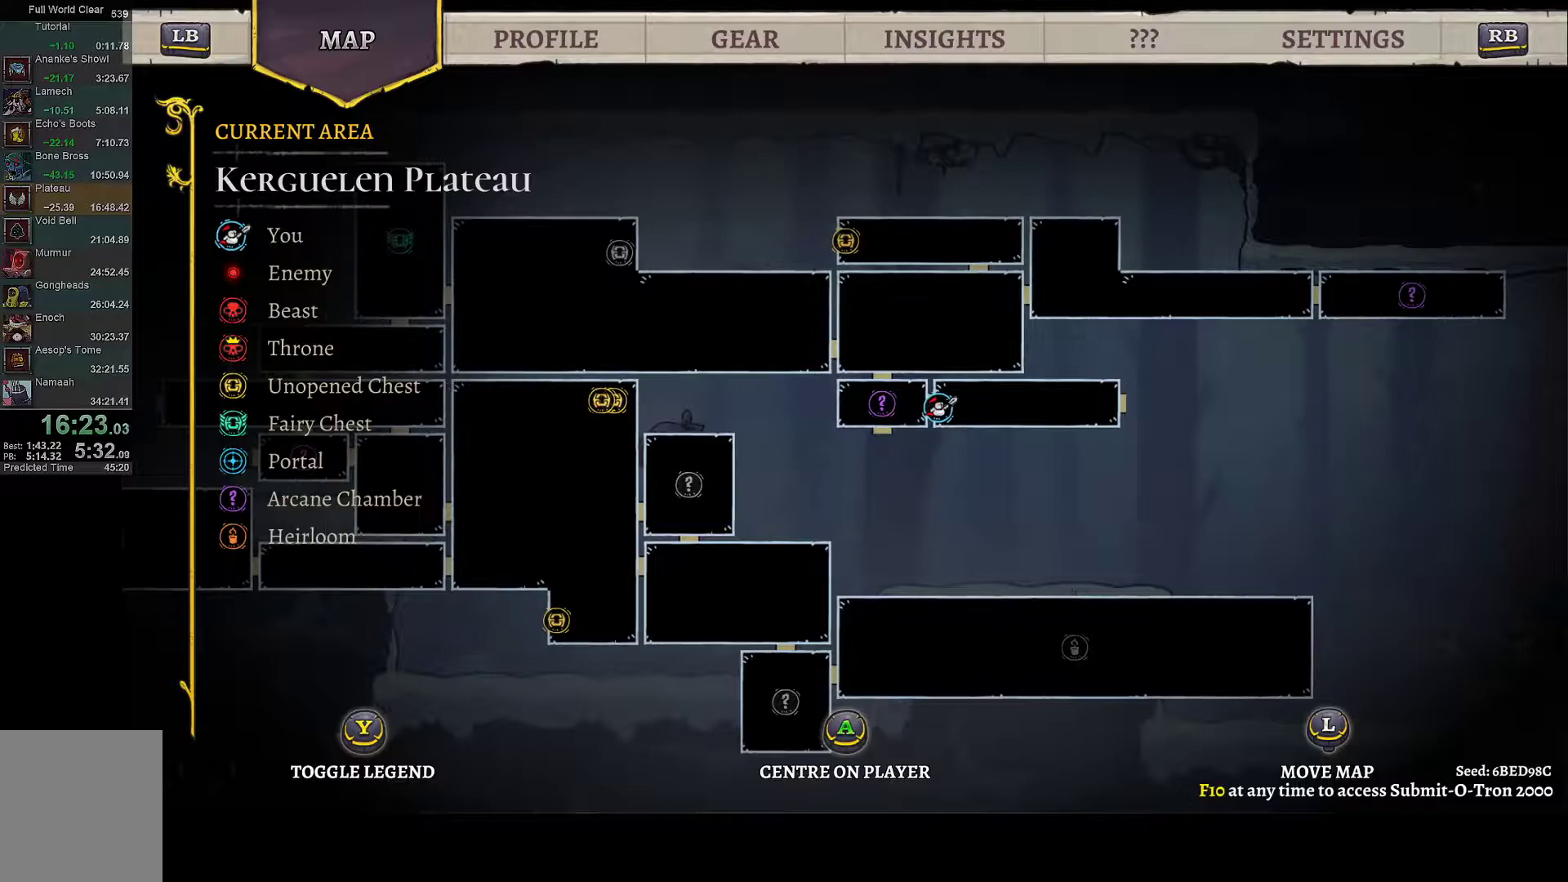
{"buttons": ["DPAD_LEFT"], "left_stick": "center", "right_stick": "center", "button_events": [[117, "SELECT", "down"], [183, "DPAD_LEFT", "down"], [200, "SELECT", "up"], [233, "L1", "down"], [400, "L1", "up"]]}
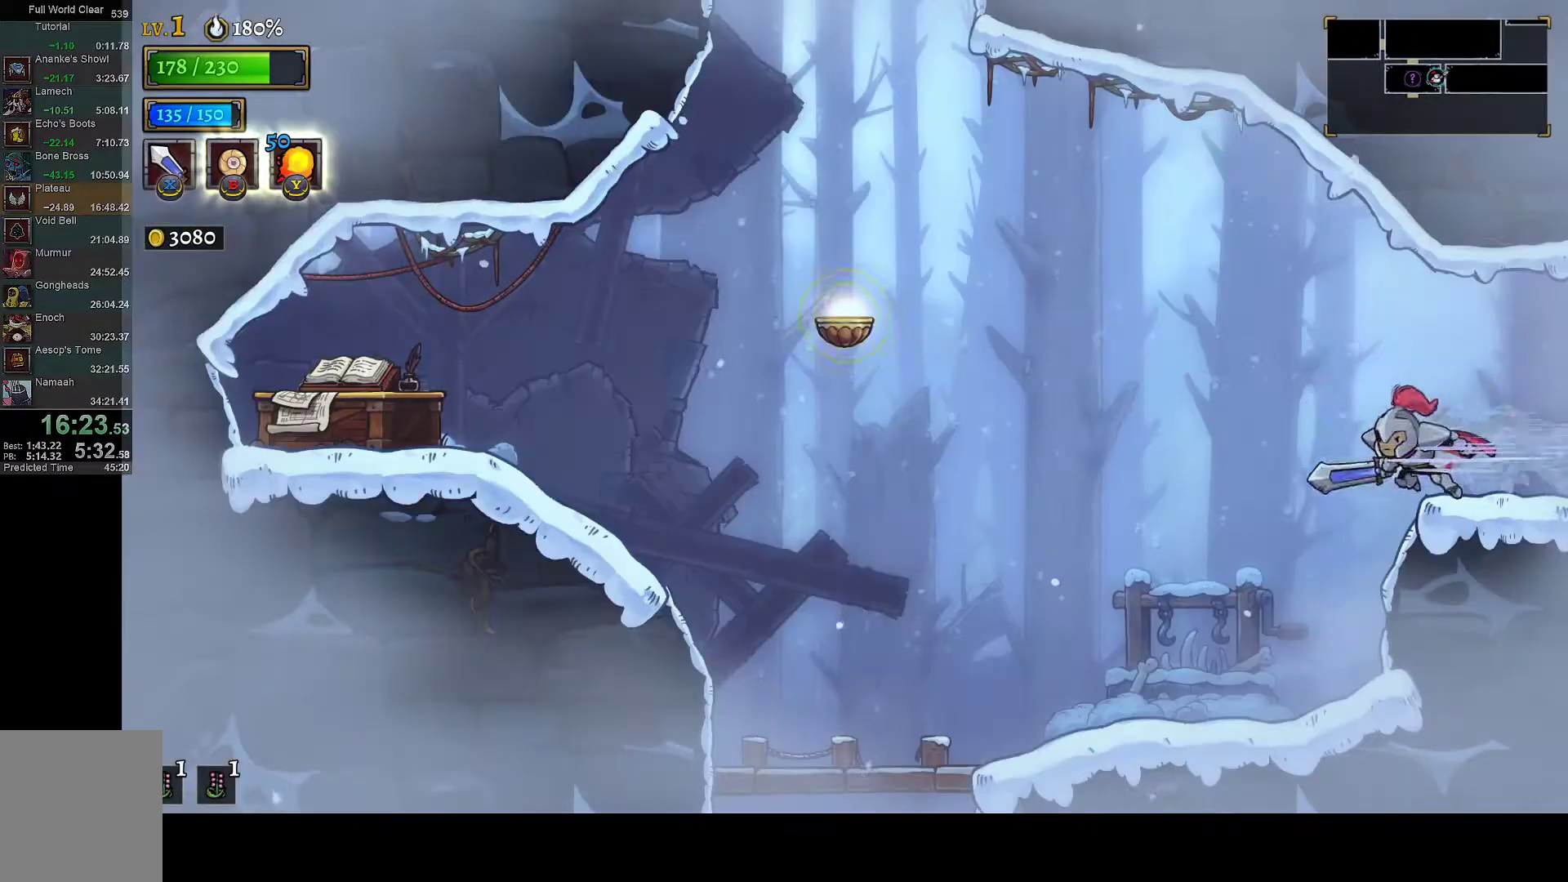
{"buttons": ["DPAD_LEFT"], "left_stick": "center", "right_stick": "center", "button_events": []}
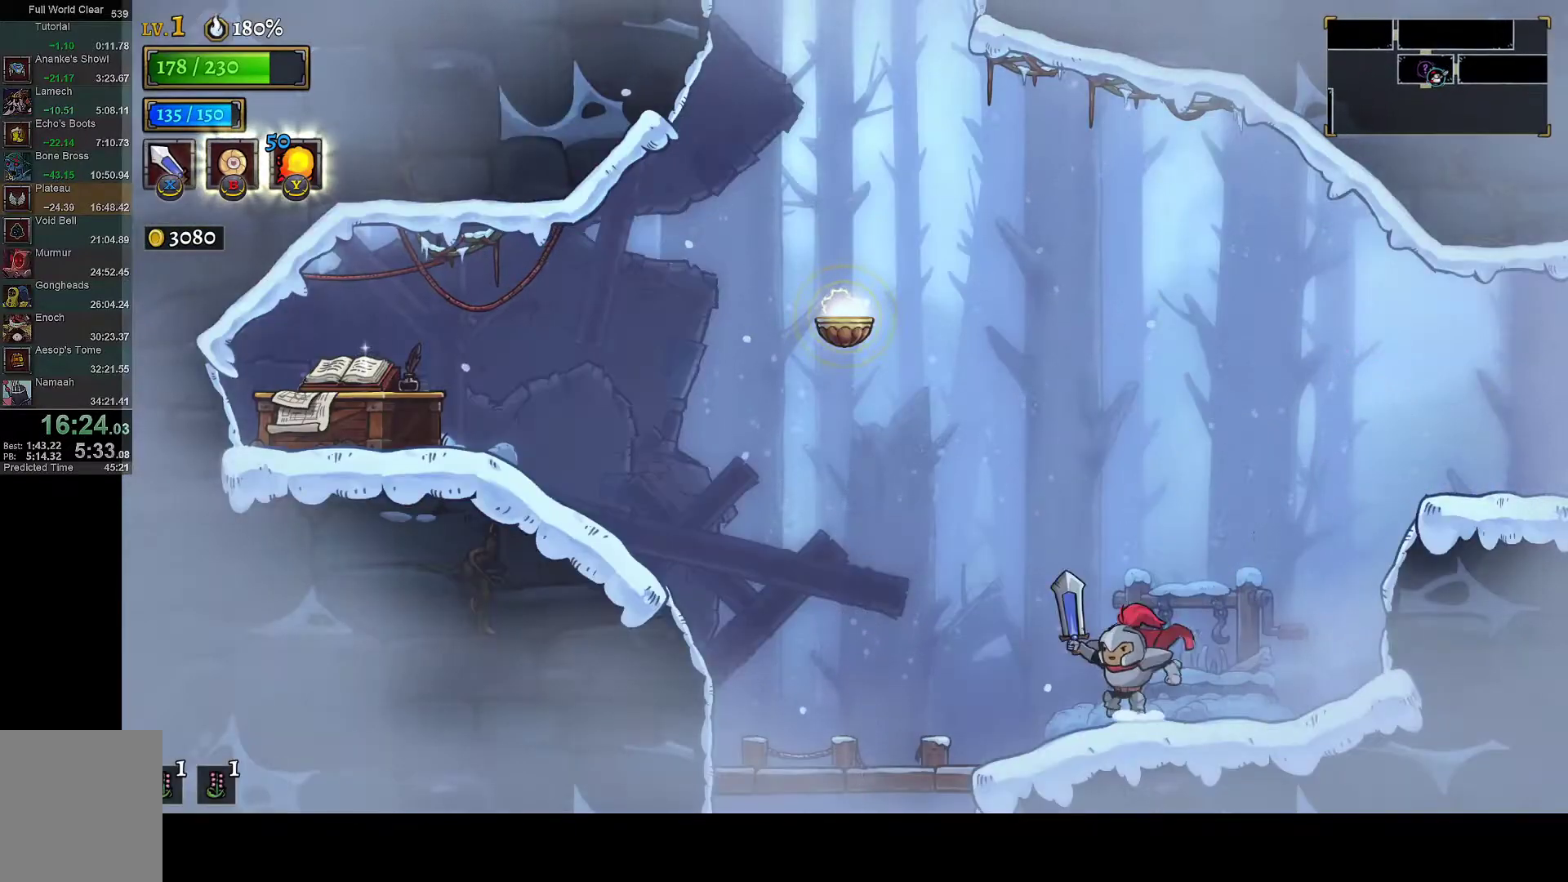
{"buttons": ["A", "DPAD_DOWN"], "left_stick": "center", "right_stick": "center", "button_events": [[117, "DPAD_DOWN", "down"], [383, "A", "down"], [400, "DPAD_LEFT", "up"]]}
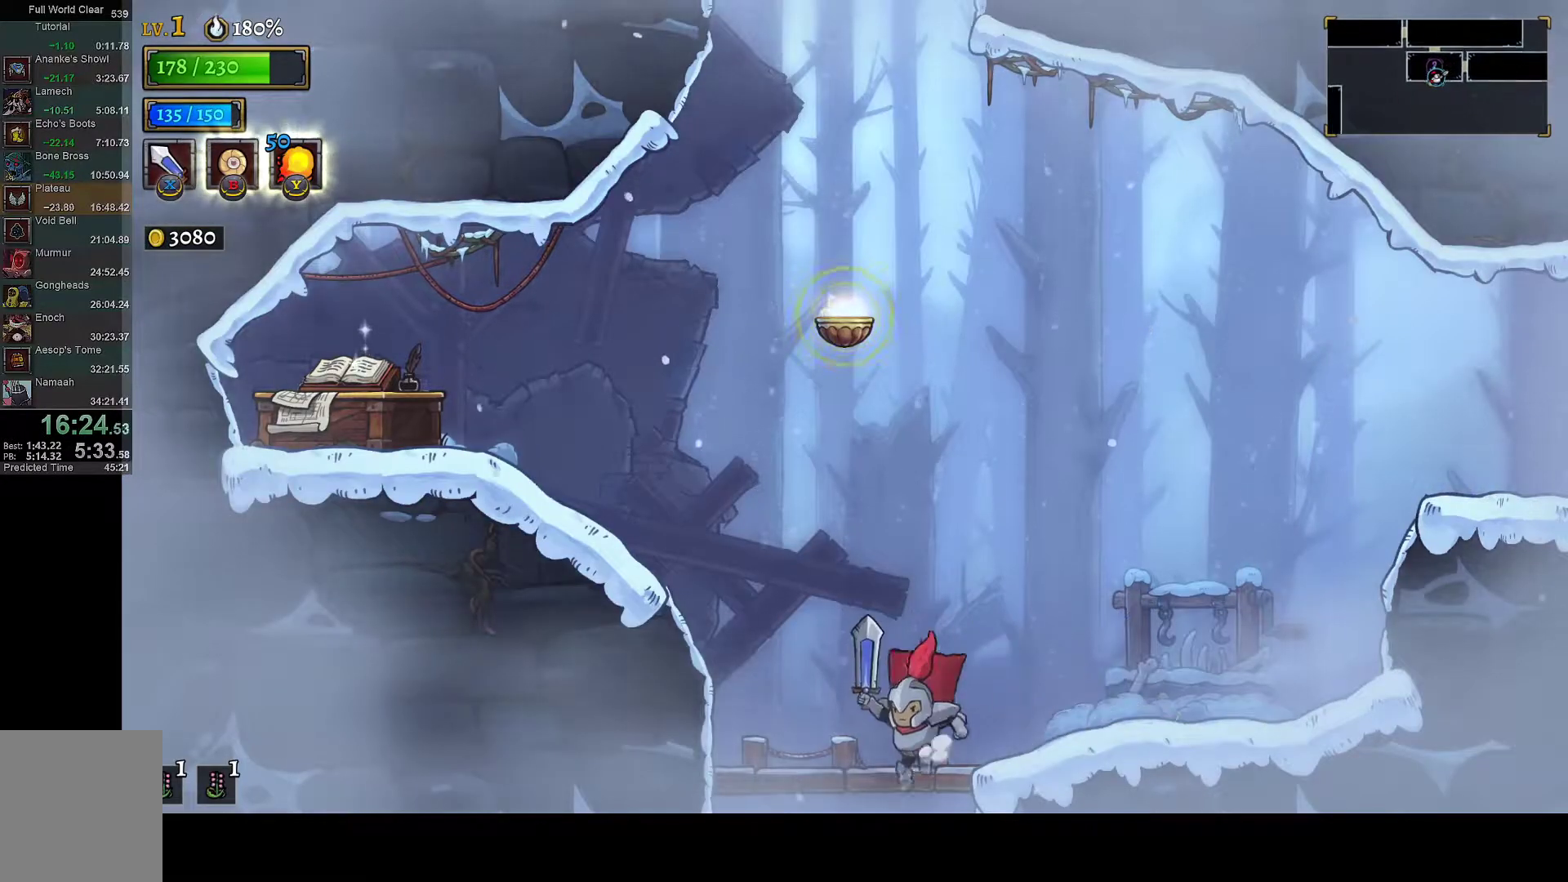
{"buttons": ["DPAD_RIGHT"], "left_stick": "center", "right_stick": "center", "button_events": [[17, "A", "up"], [50, "DPAD_DOWN", "up"], [300, "A", "down"], [333, "DPAD_RIGHT", "down"], [467, "A", "up"]]}
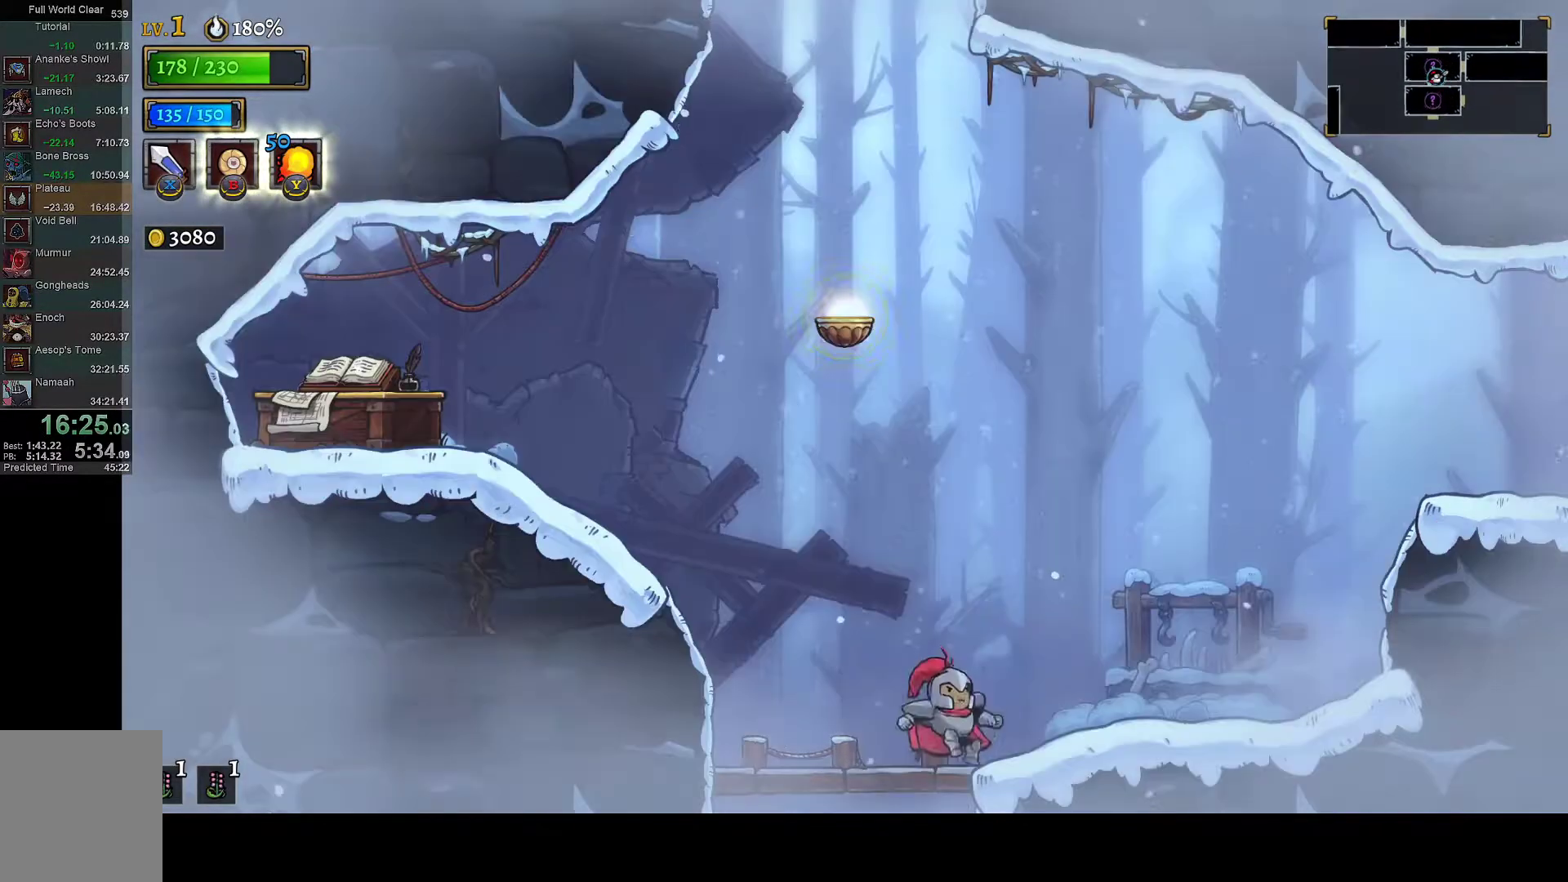
{"buttons": ["A", "DPAD_DOWN"], "left_stick": "center", "right_stick": "center", "button_events": [[117, "DPAD_RIGHT", "up"], [150, "DPAD_LEFT", "down"], [317, "DPAD_DOWN", "down"], [400, "DPAD_LEFT", "up"], [433, "A", "down"]]}
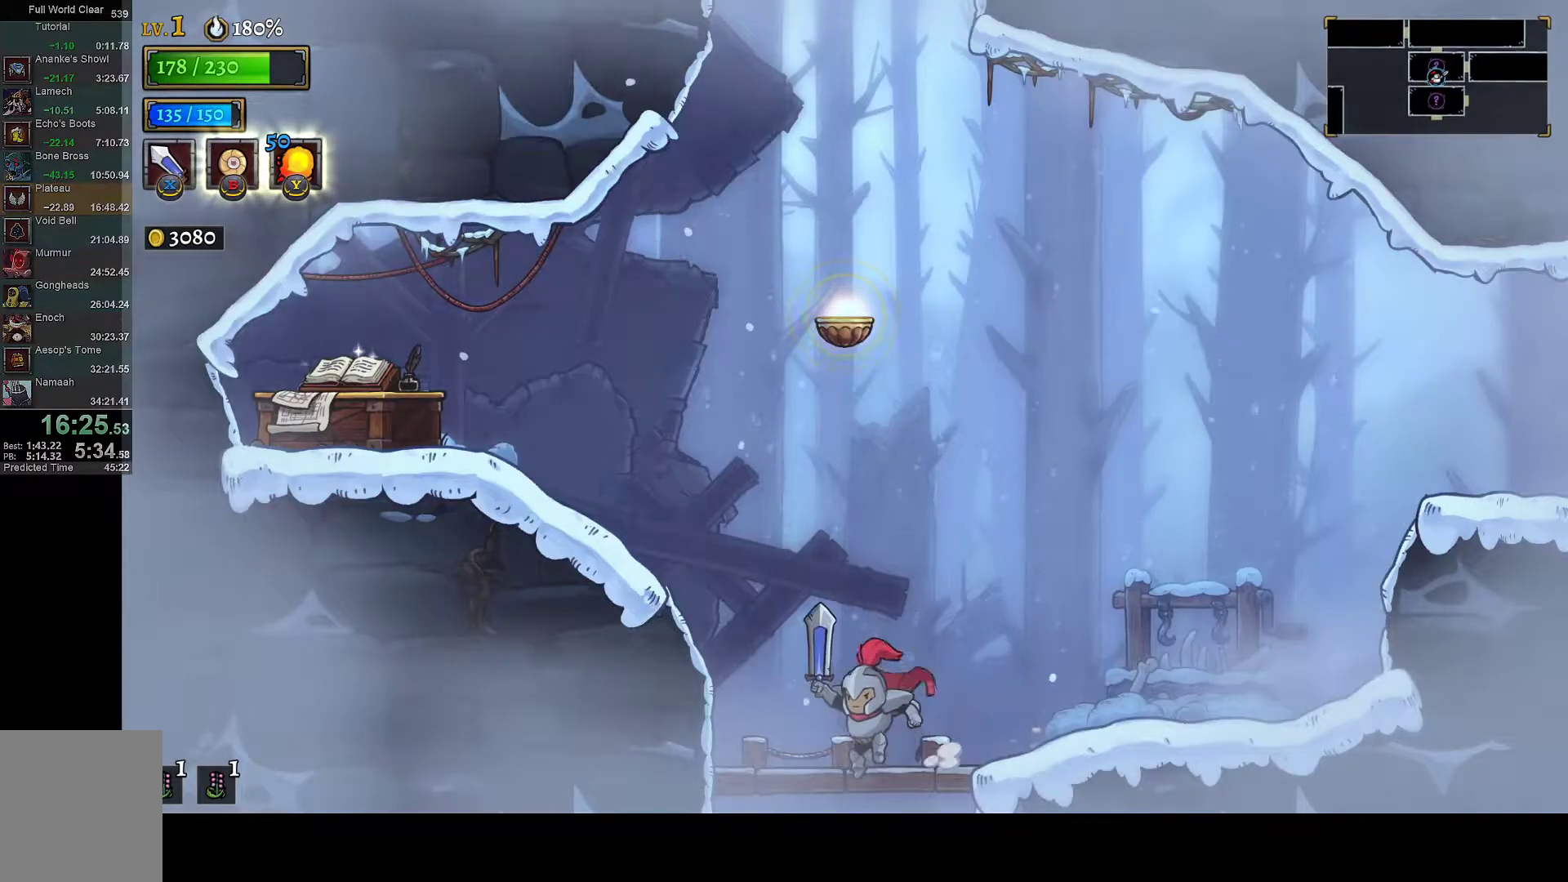
{"buttons": ["DPAD_RIGHT"], "left_stick": "center", "right_stick": "center", "button_events": [[17, "A", "up"], [50, "DPAD_DOWN", "up"], [183, "DPAD_RIGHT", "down"]]}